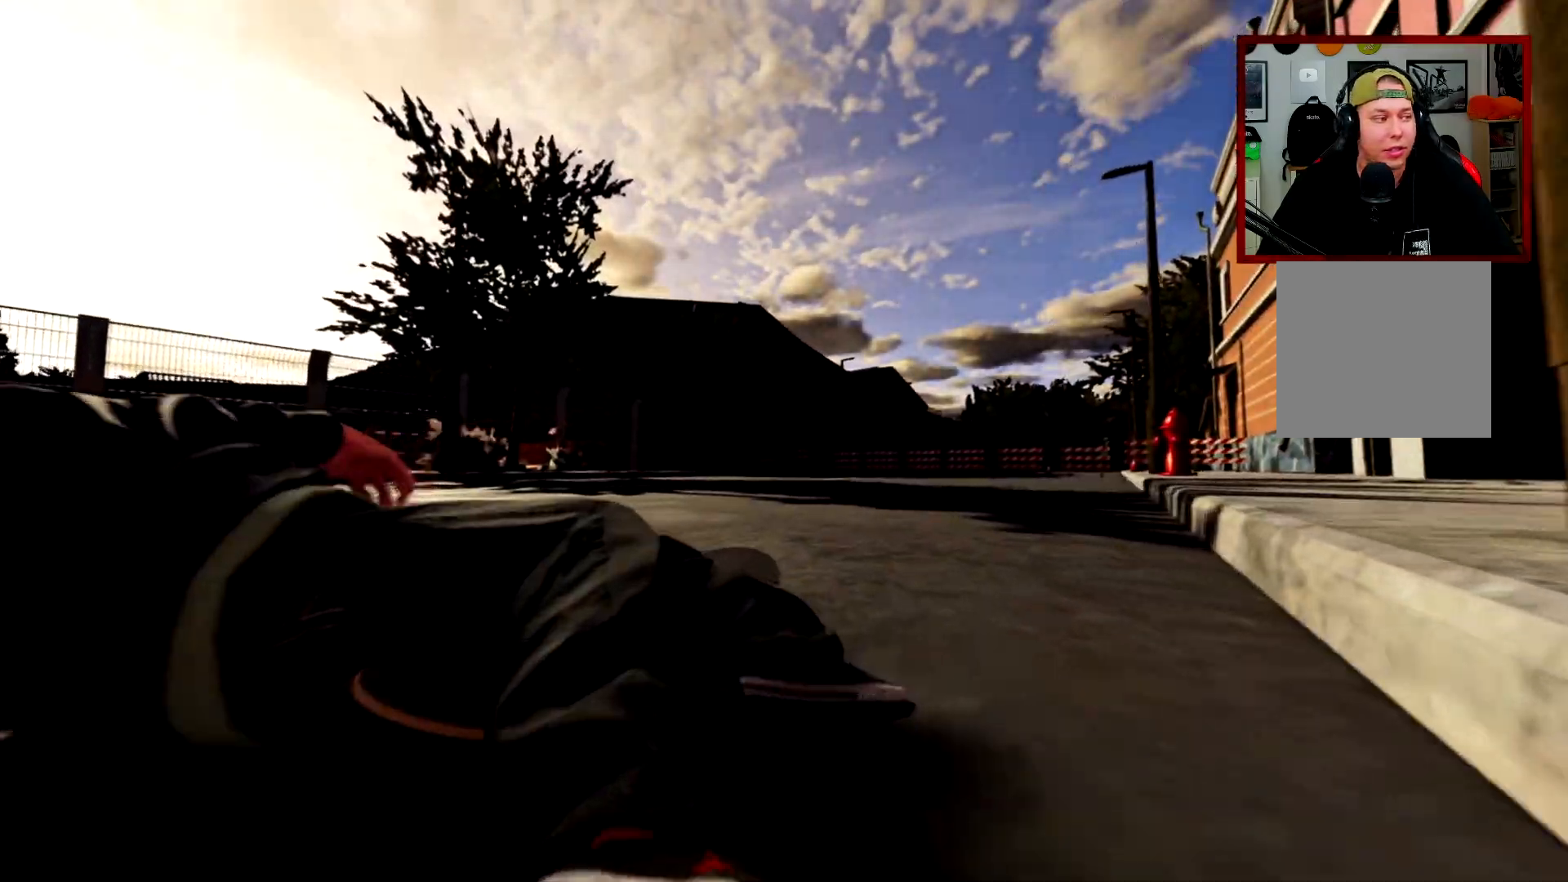
Gameplay with a controller (Xbox layout); each line is a JSON object with the inputs held at the frame after it. "events" lists button and stick changes between this image and that frame as [ms after this image, input, new state], when the widget could be followed in between.
{"buttons": [], "left_stick": "center", "right_stick": "down", "events": [[217, "right_stick", "down"]]}
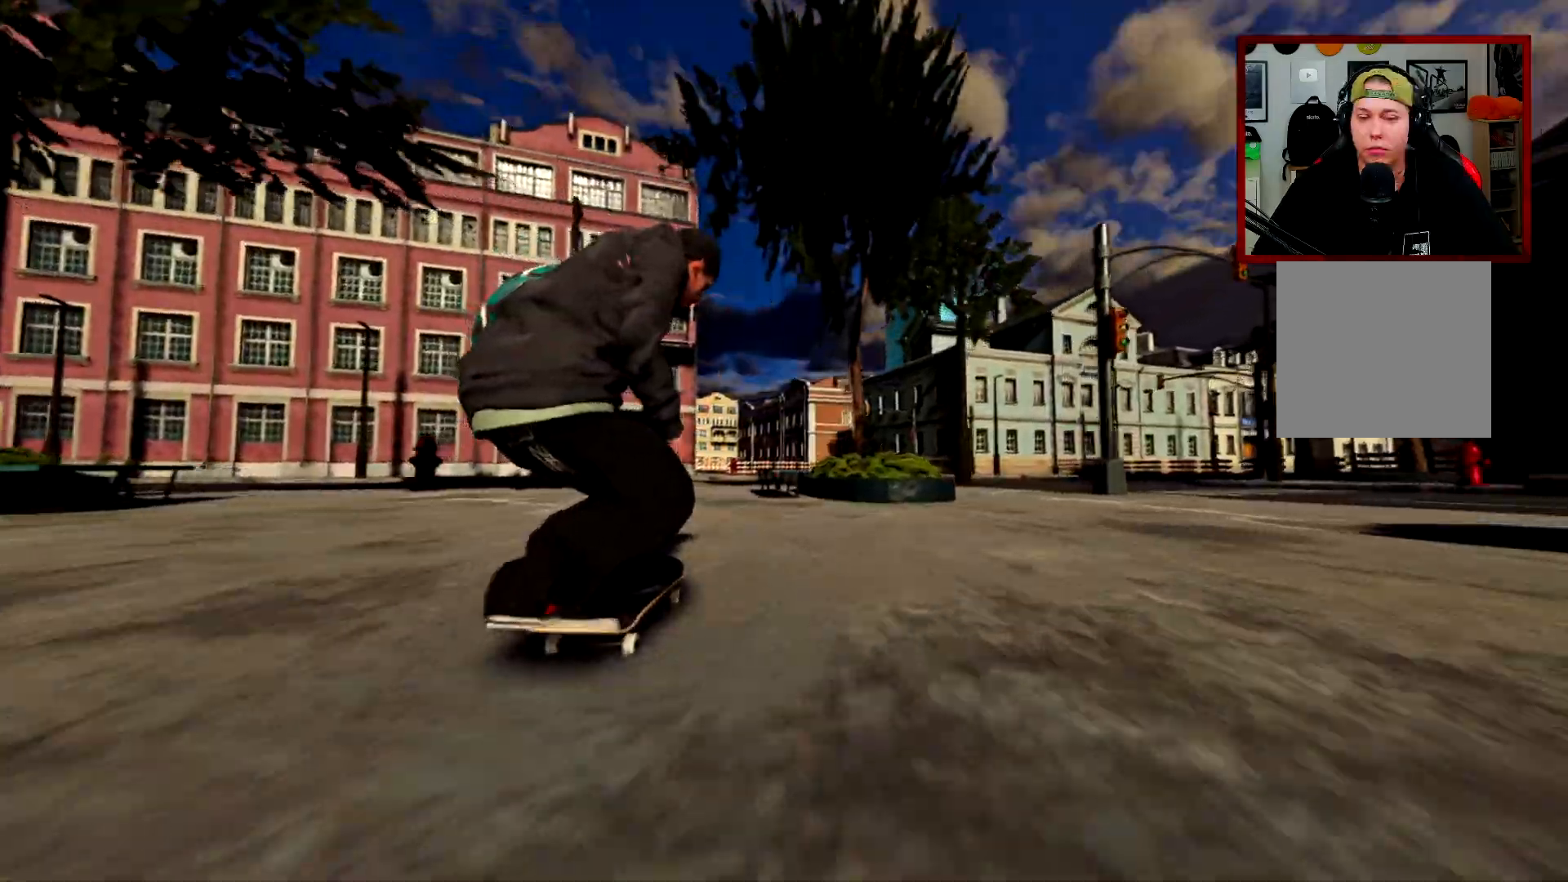
{"buttons": [], "left_stick": "up-left", "right_stick": "up", "events": [[17, "left_stick", "down"], [234, "left_stick", "center"], [251, "L2", "down"], [267, "right_stick", "center"], [384, "L2", "up"], [451, "left_stick", "up-left"], [451, "right_stick", "up"]]}
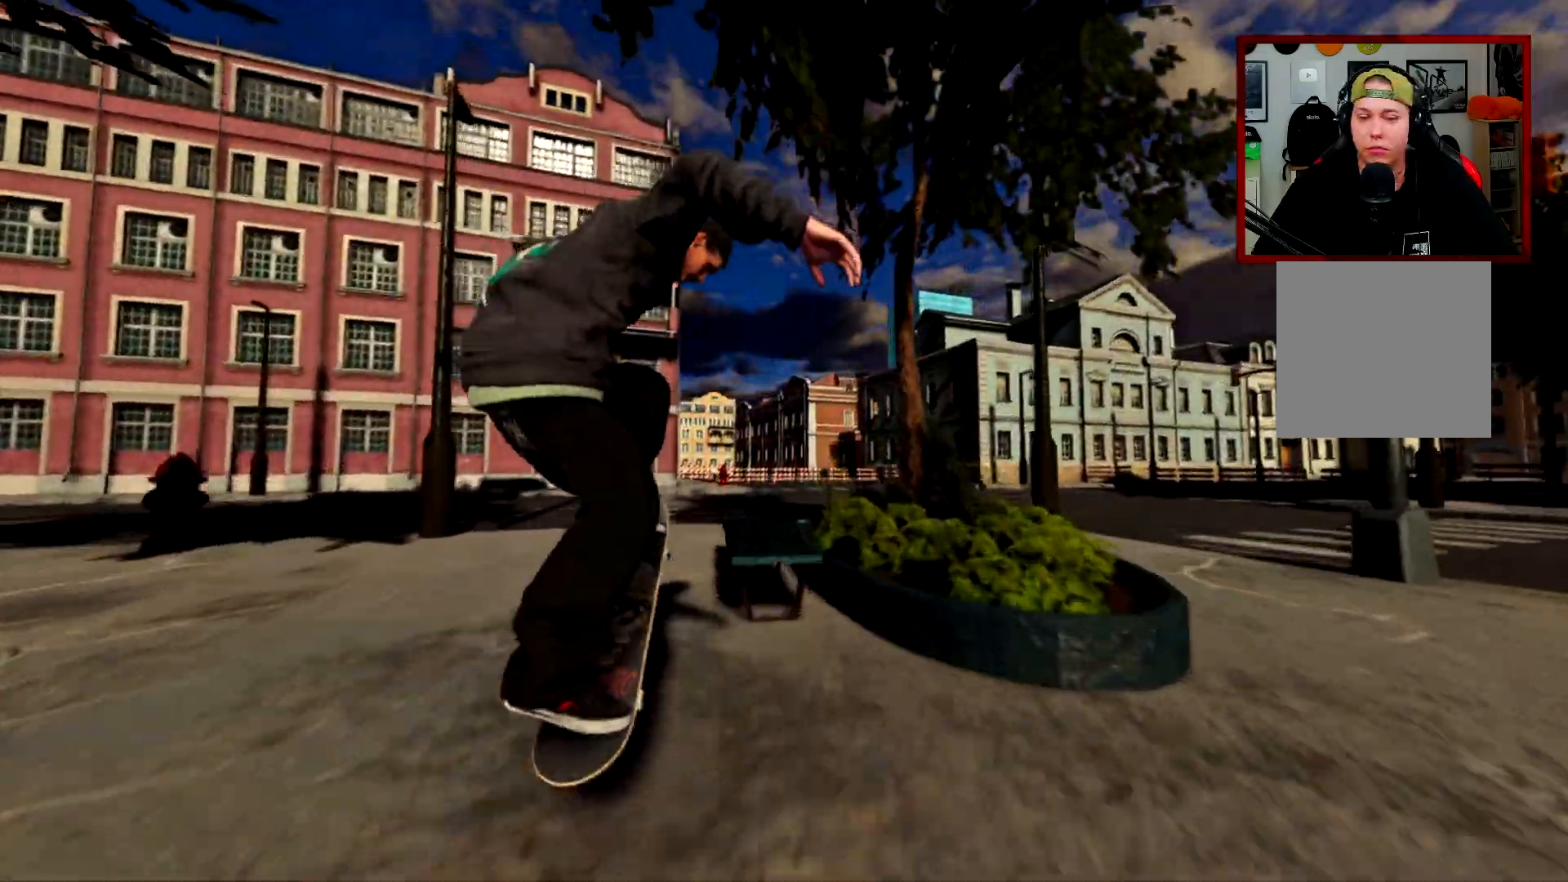
{"buttons": [], "left_stick": "up-left", "right_stick": "up", "events": []}
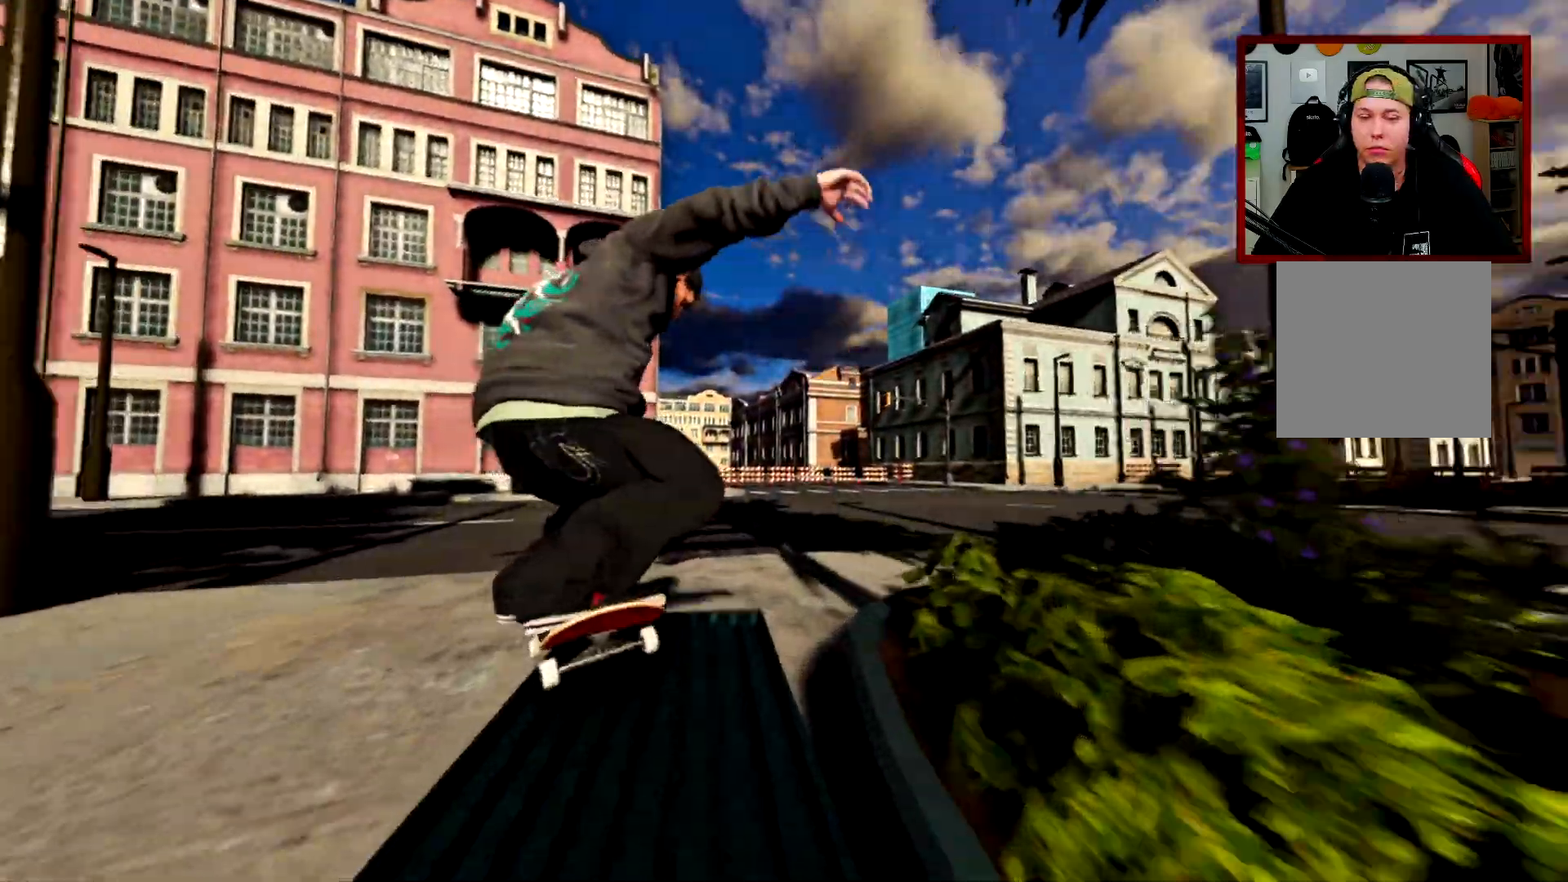
{"buttons": [], "left_stick": "center", "right_stick": "center", "events": [[17, "left_stick", "center"], [117, "right_stick", "center"]]}
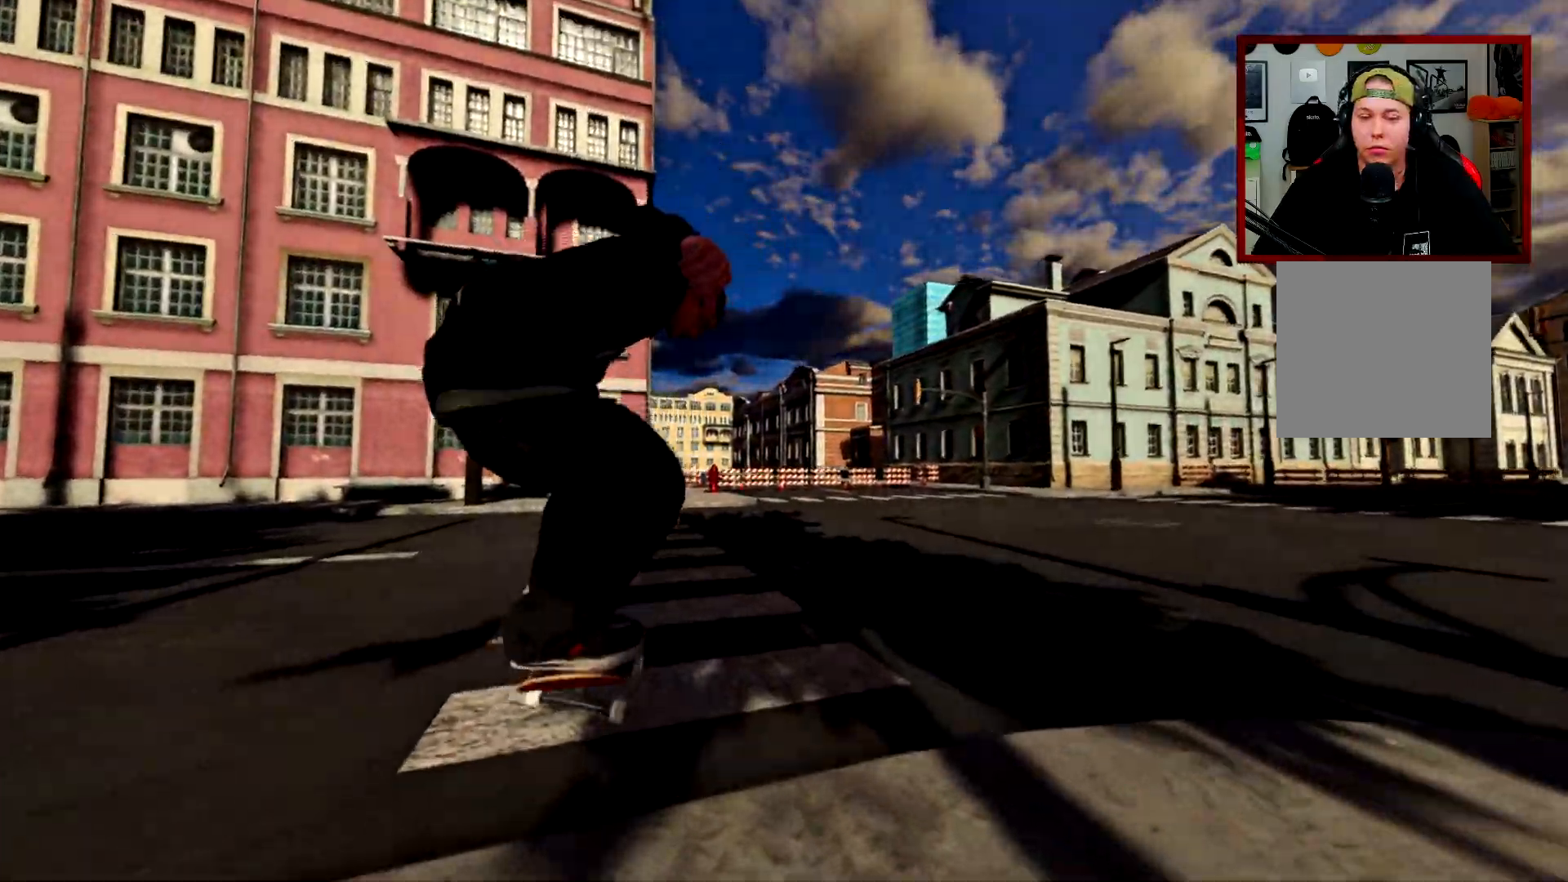
{"buttons": ["L2"], "left_stick": "center", "right_stick": "center", "events": [[50, "L2", "down"]]}
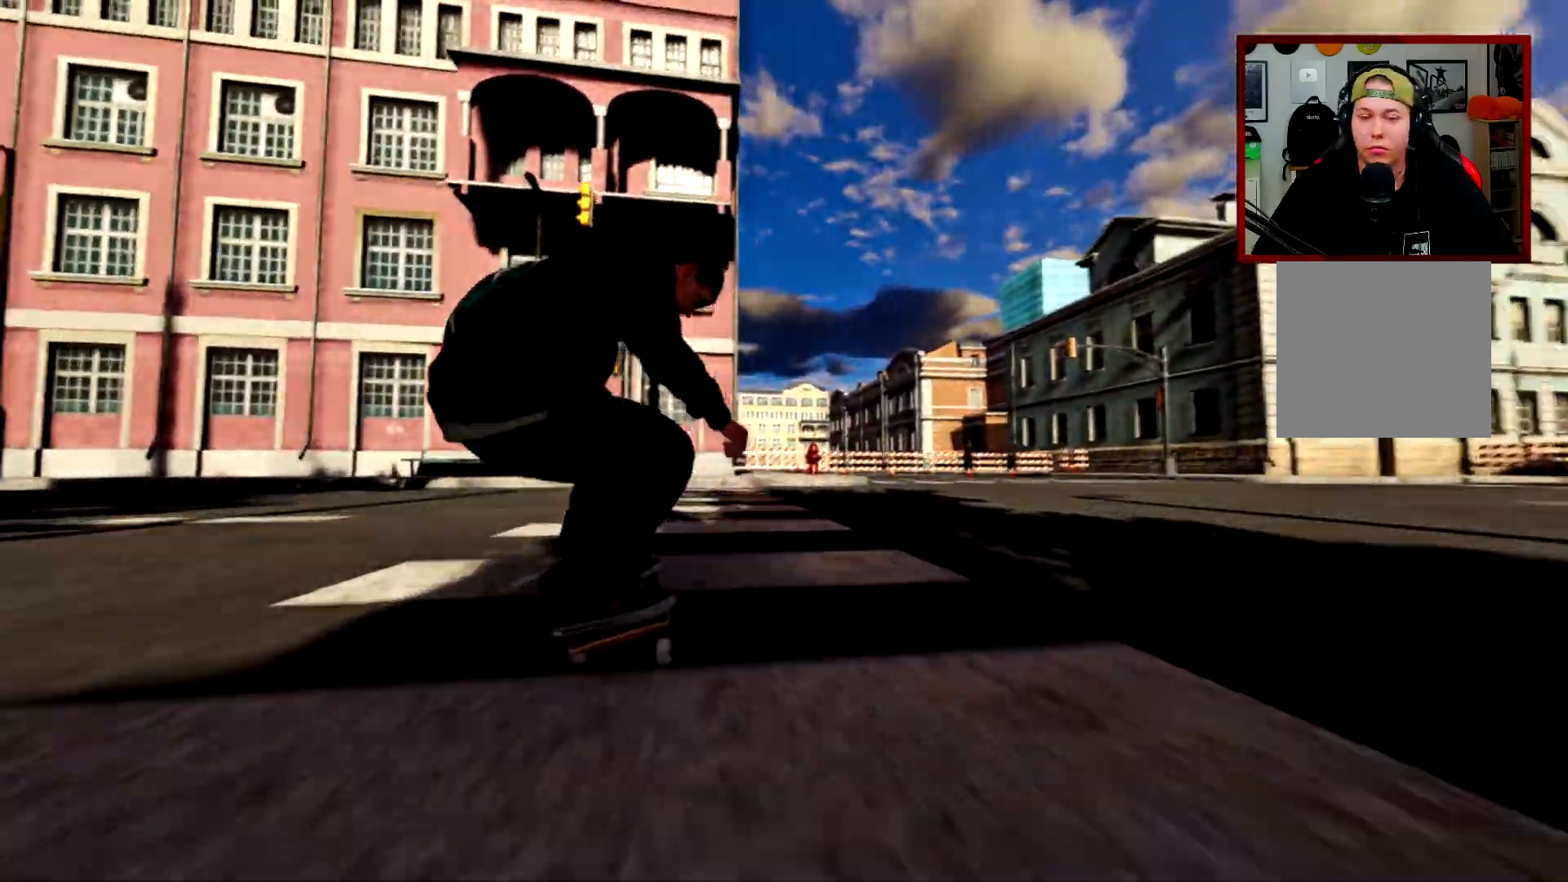
{"buttons": [], "left_stick": "center", "right_stick": "center", "events": [[267, "L2", "up"]]}
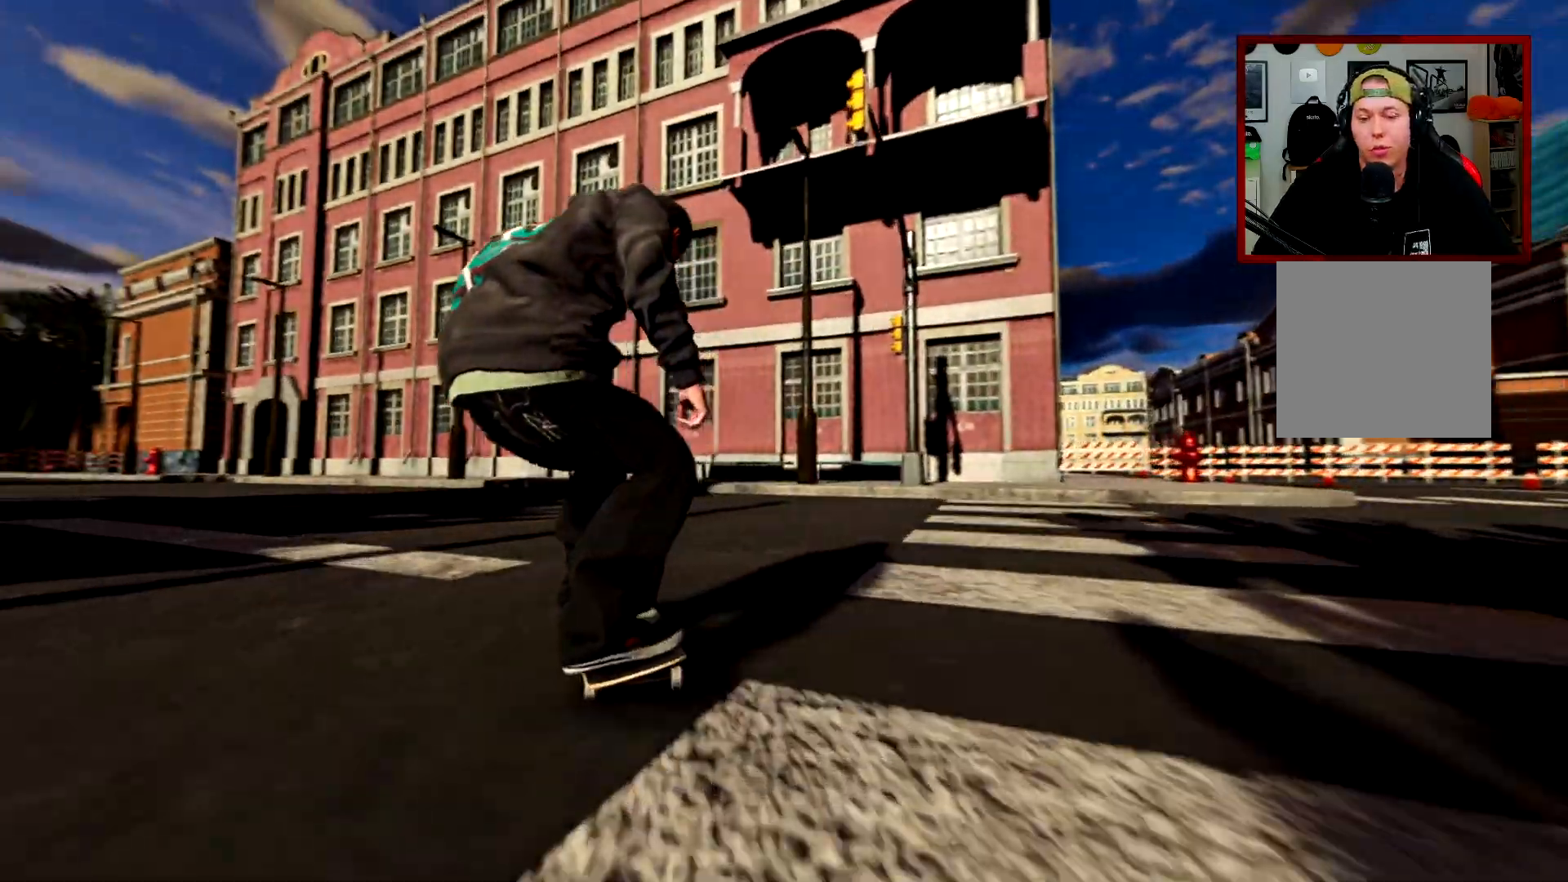
{"buttons": ["L2"], "left_stick": "center", "right_stick": "center", "events": [[200, "L2", "down"]]}
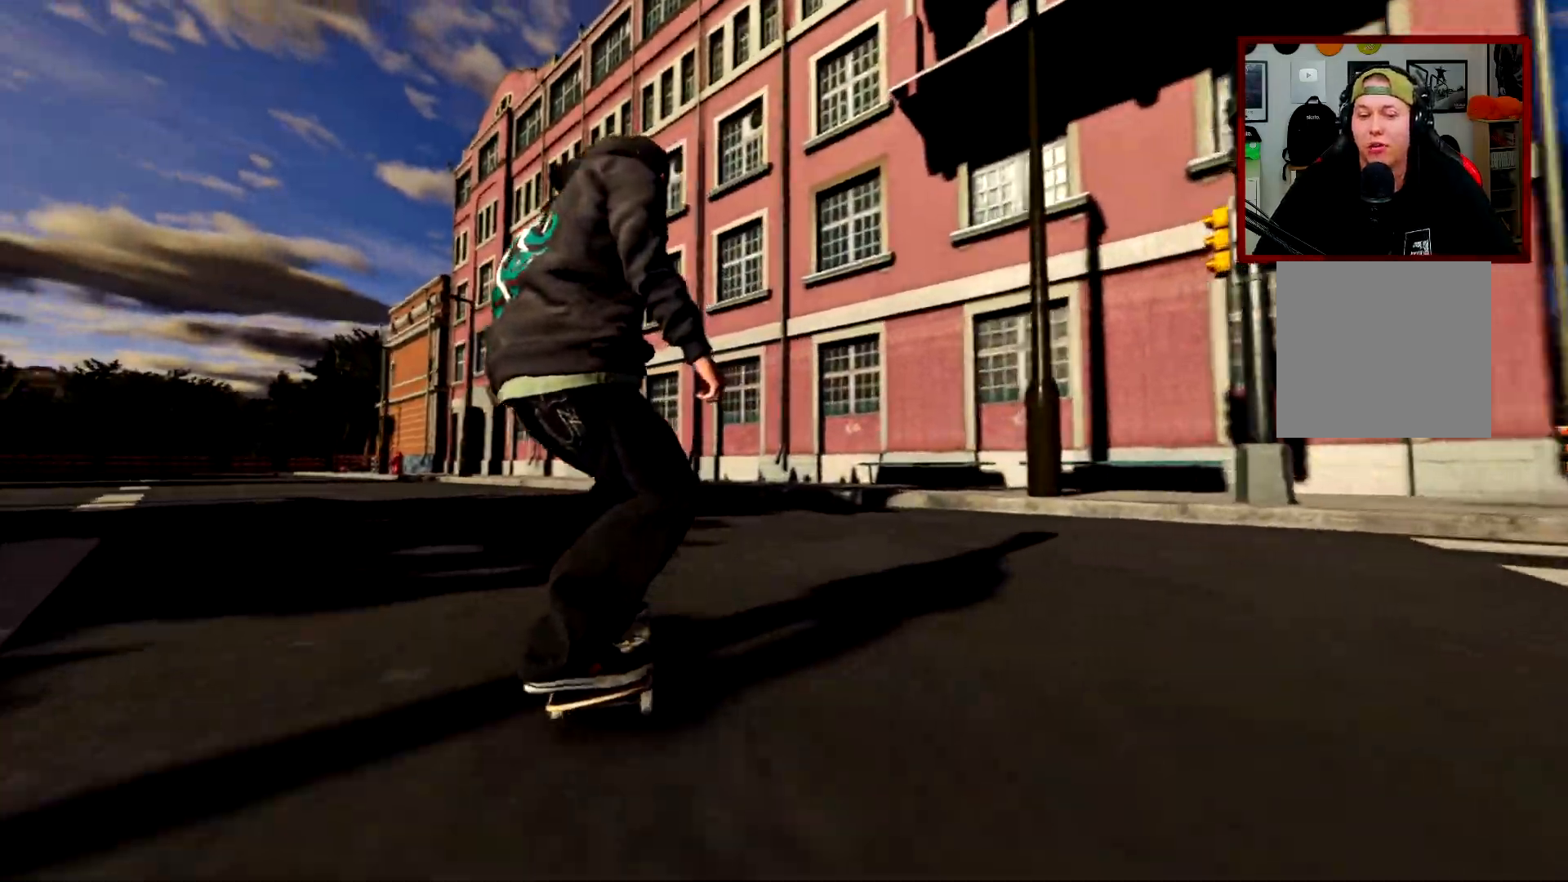
{"buttons": [], "left_stick": "center", "right_stick": "center", "events": [[301, "L2", "up"]]}
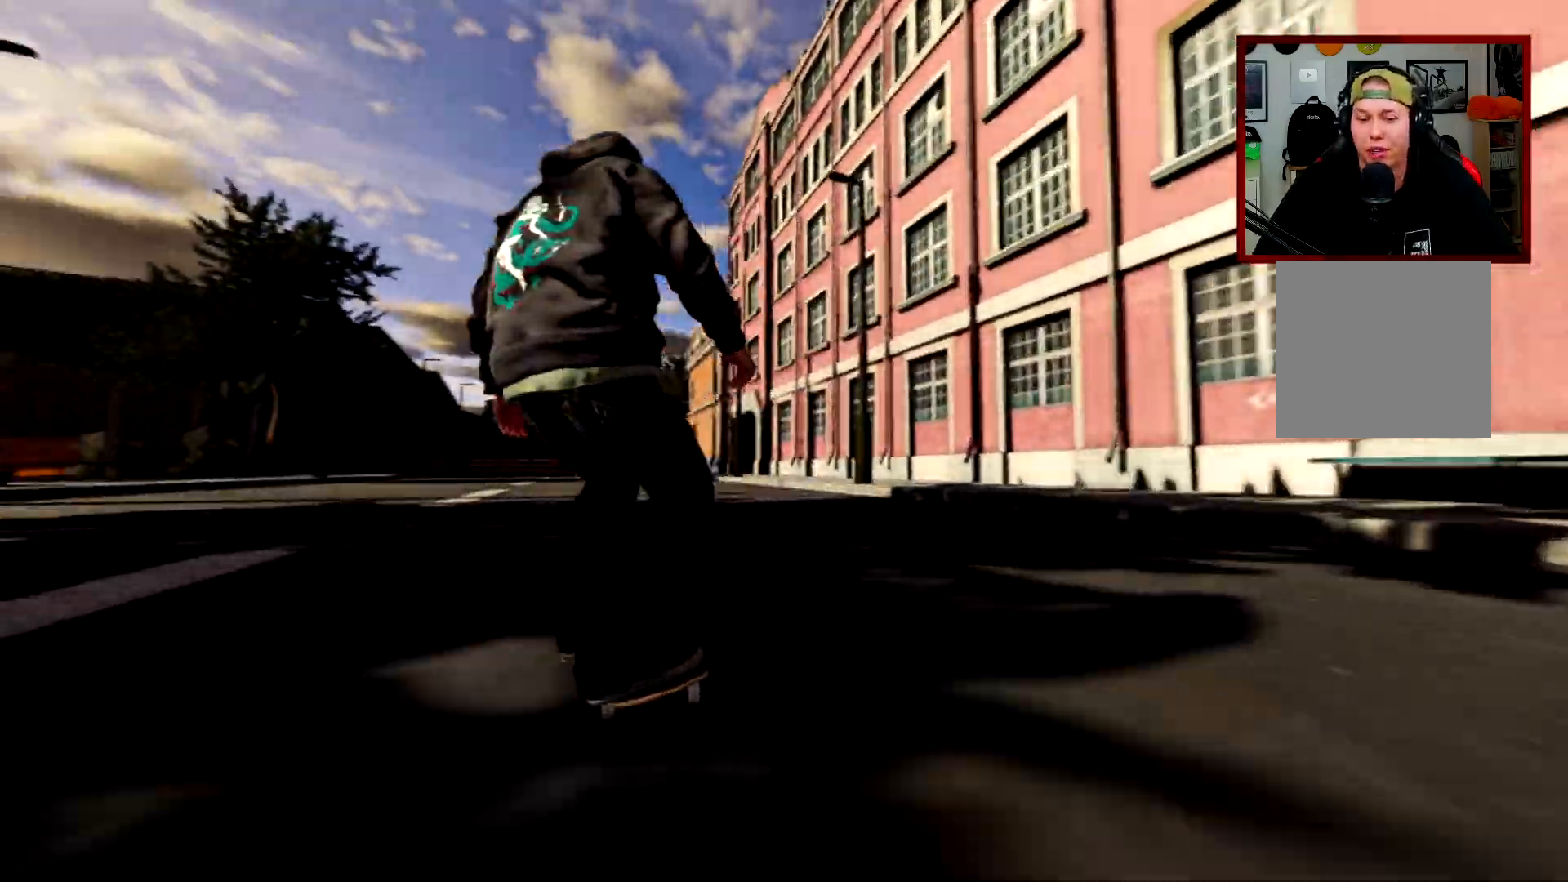
{"buttons": ["L2"], "left_stick": "up", "right_stick": "up", "events": [[67, "left_stick", "up"], [83, "right_stick", "up"], [250, "L2", "down"]]}
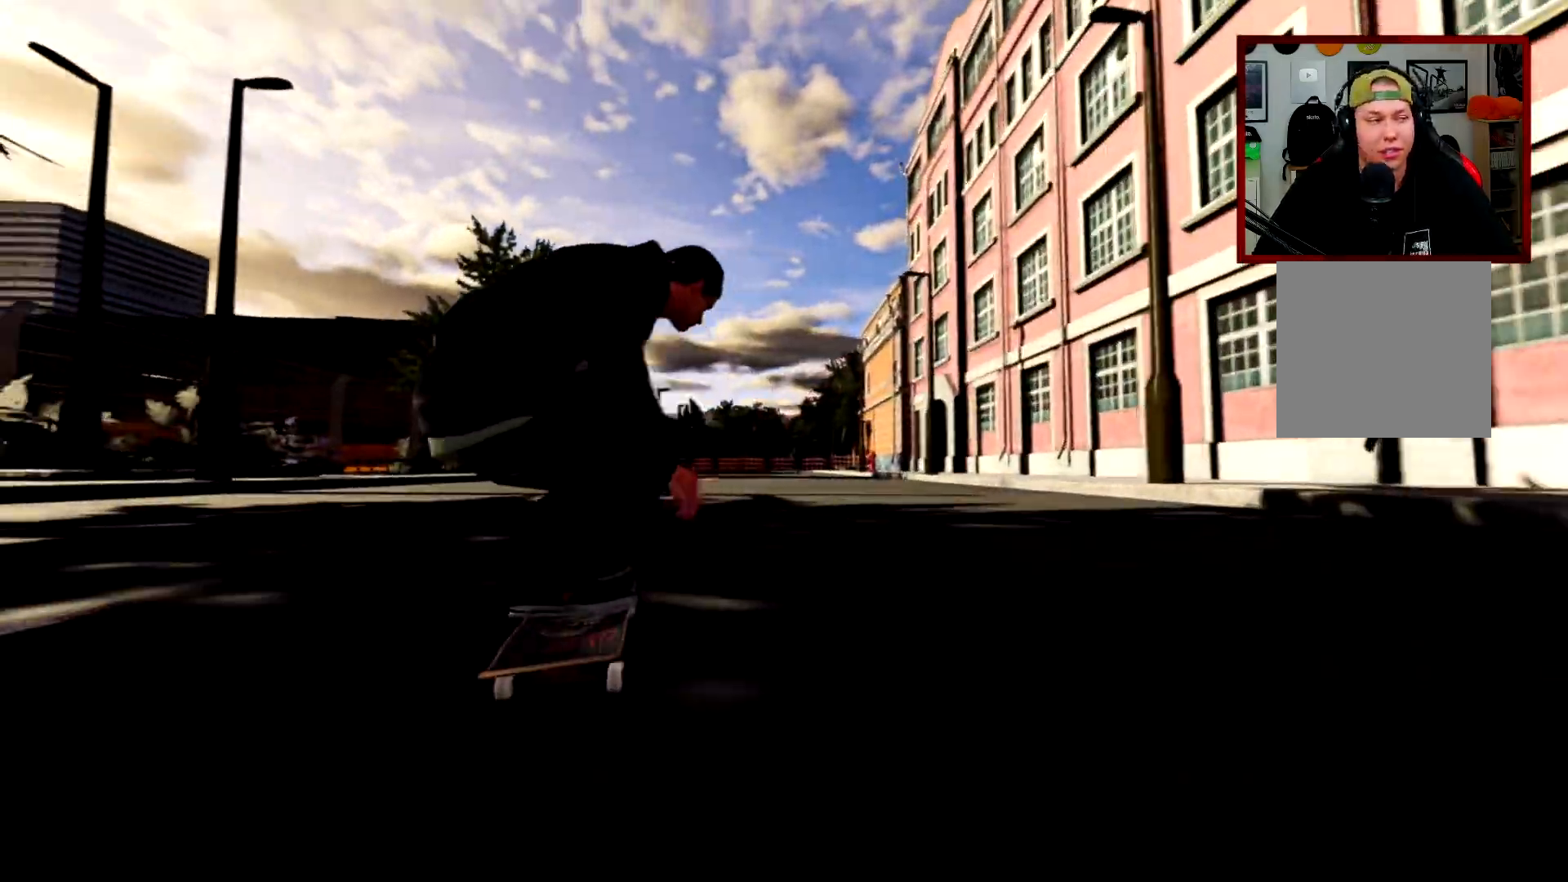
{"buttons": [], "left_stick": "center", "right_stick": "center", "events": [[67, "left_stick", "center"], [67, "right_stick", "down-left"], [184, "right_stick", "center"], [434, "L2", "up"]]}
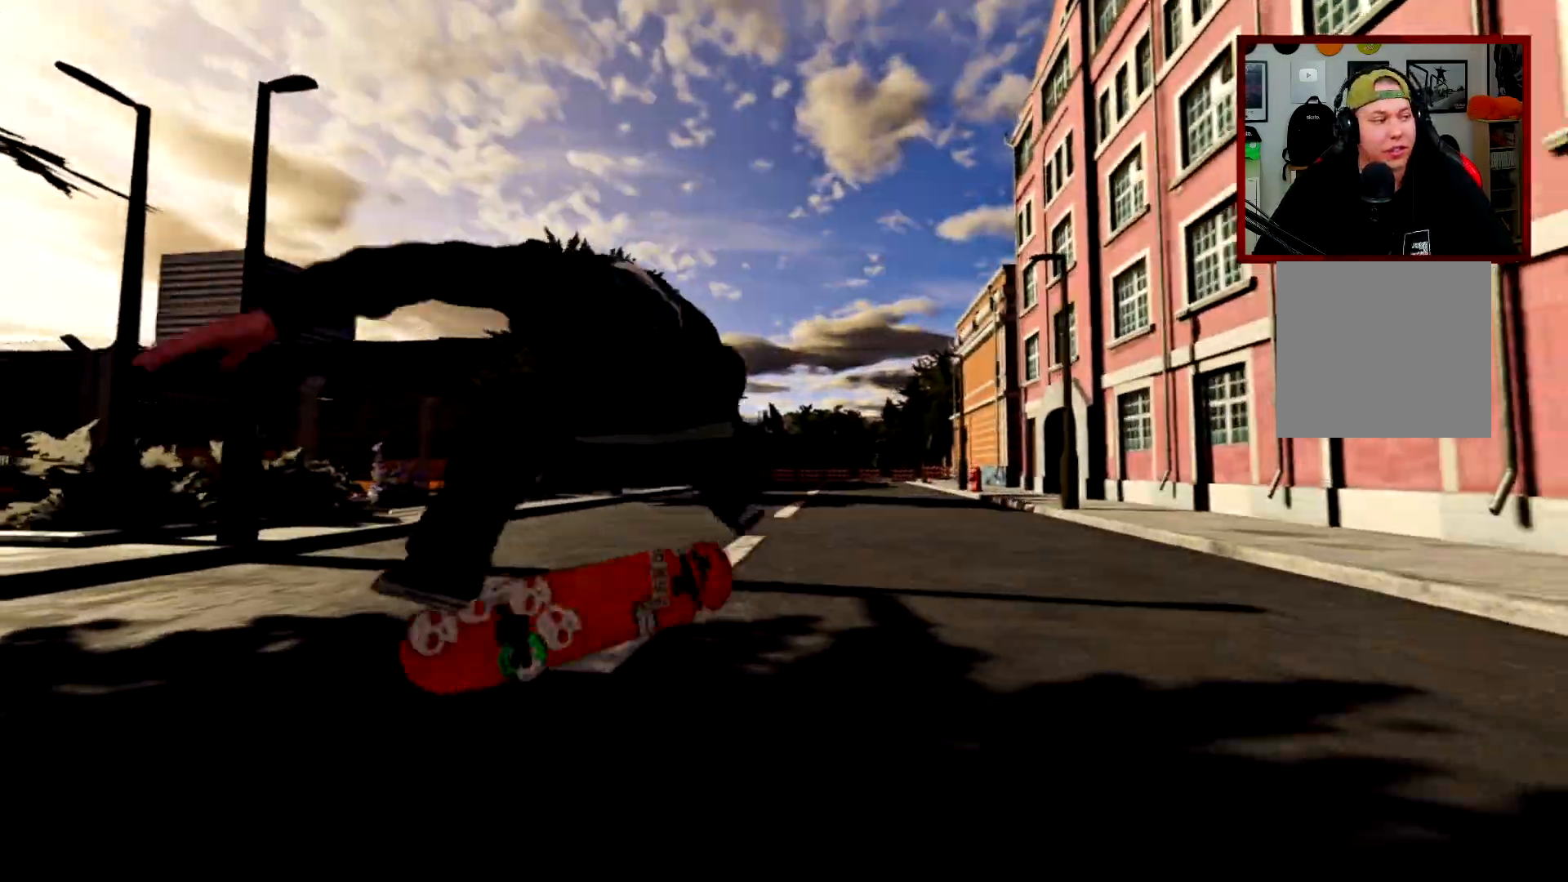
{"buttons": [], "left_stick": "center", "right_stick": "center", "events": [[33, "R3", "down"], [50, "L3", "down"], [133, "L3", "up"], [133, "R3", "up"]]}
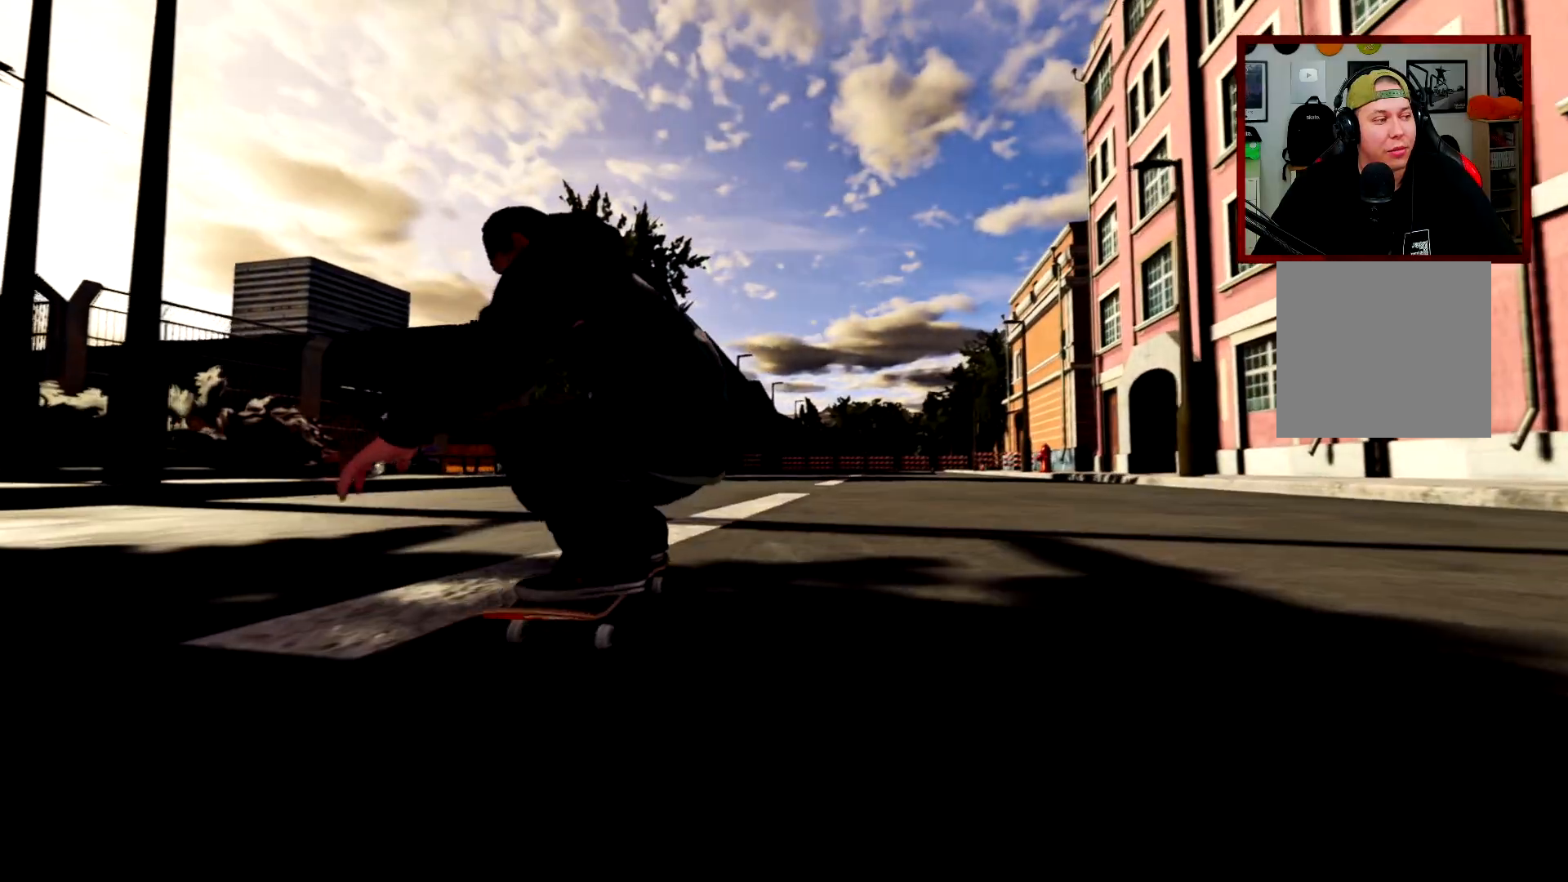
{"buttons": [], "left_stick": "up", "right_stick": "up", "events": [[367, "left_stick", "up"], [401, "right_stick", "up"]]}
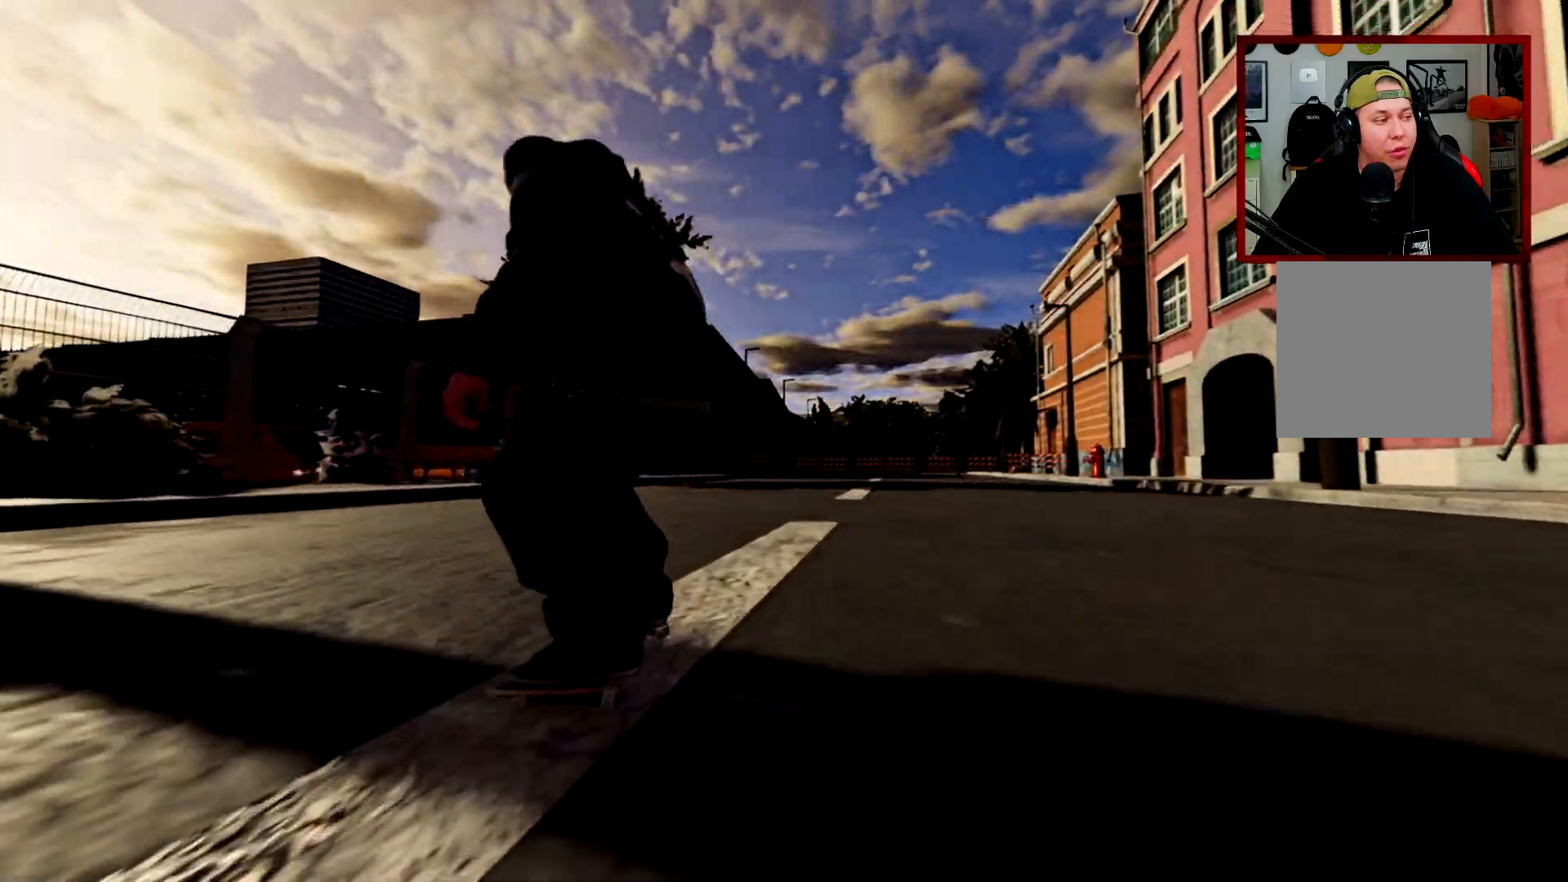
{"buttons": ["L2"], "left_stick": "center", "right_stick": "center", "events": [[117, "L2", "down"], [383, "right_stick", "down-right"], [400, "left_stick", "center"], [500, "right_stick", "center"]]}
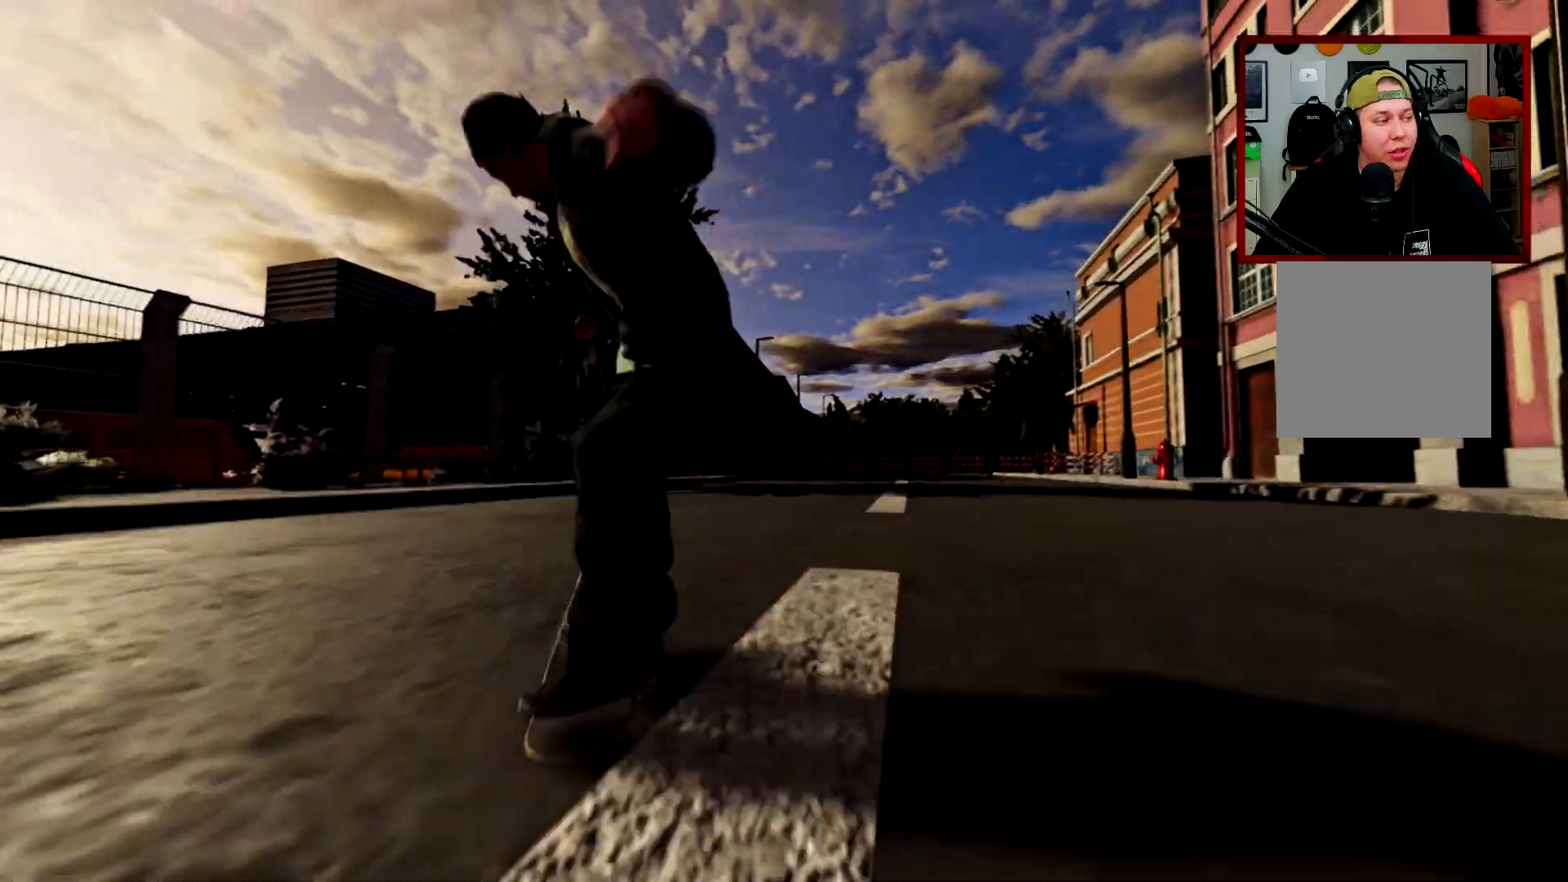
{"buttons": [], "left_stick": "center", "right_stick": "center", "events": [[284, "L2", "up"]]}
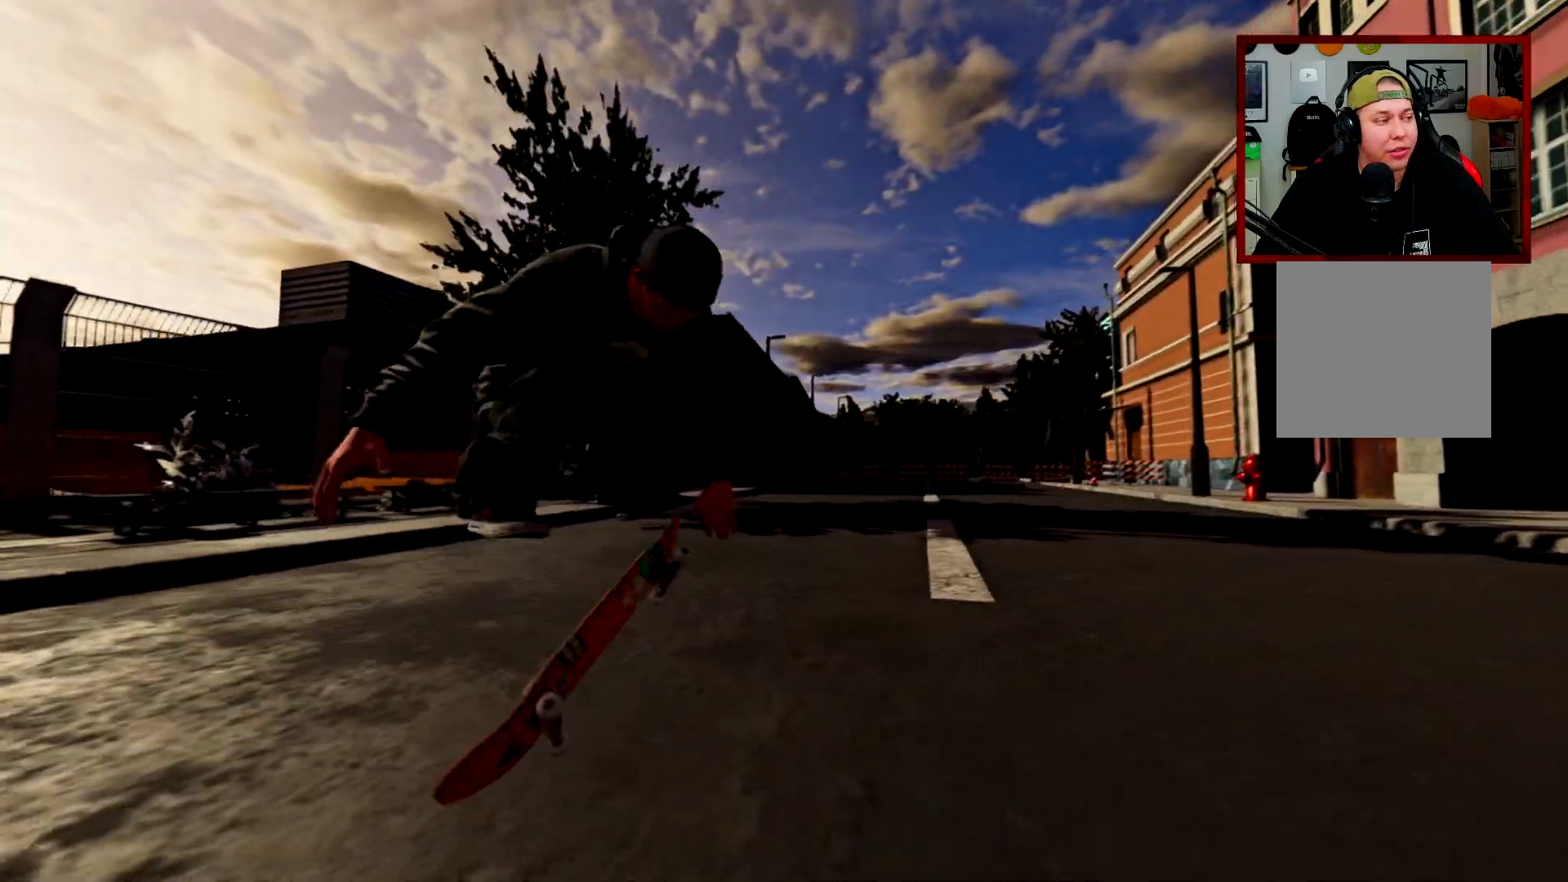
{"buttons": [], "left_stick": "center", "right_stick": "center", "events": [[33, "R3", "down"], [50, "L3", "down"], [150, "L3", "up"], [150, "R3", "up"]]}
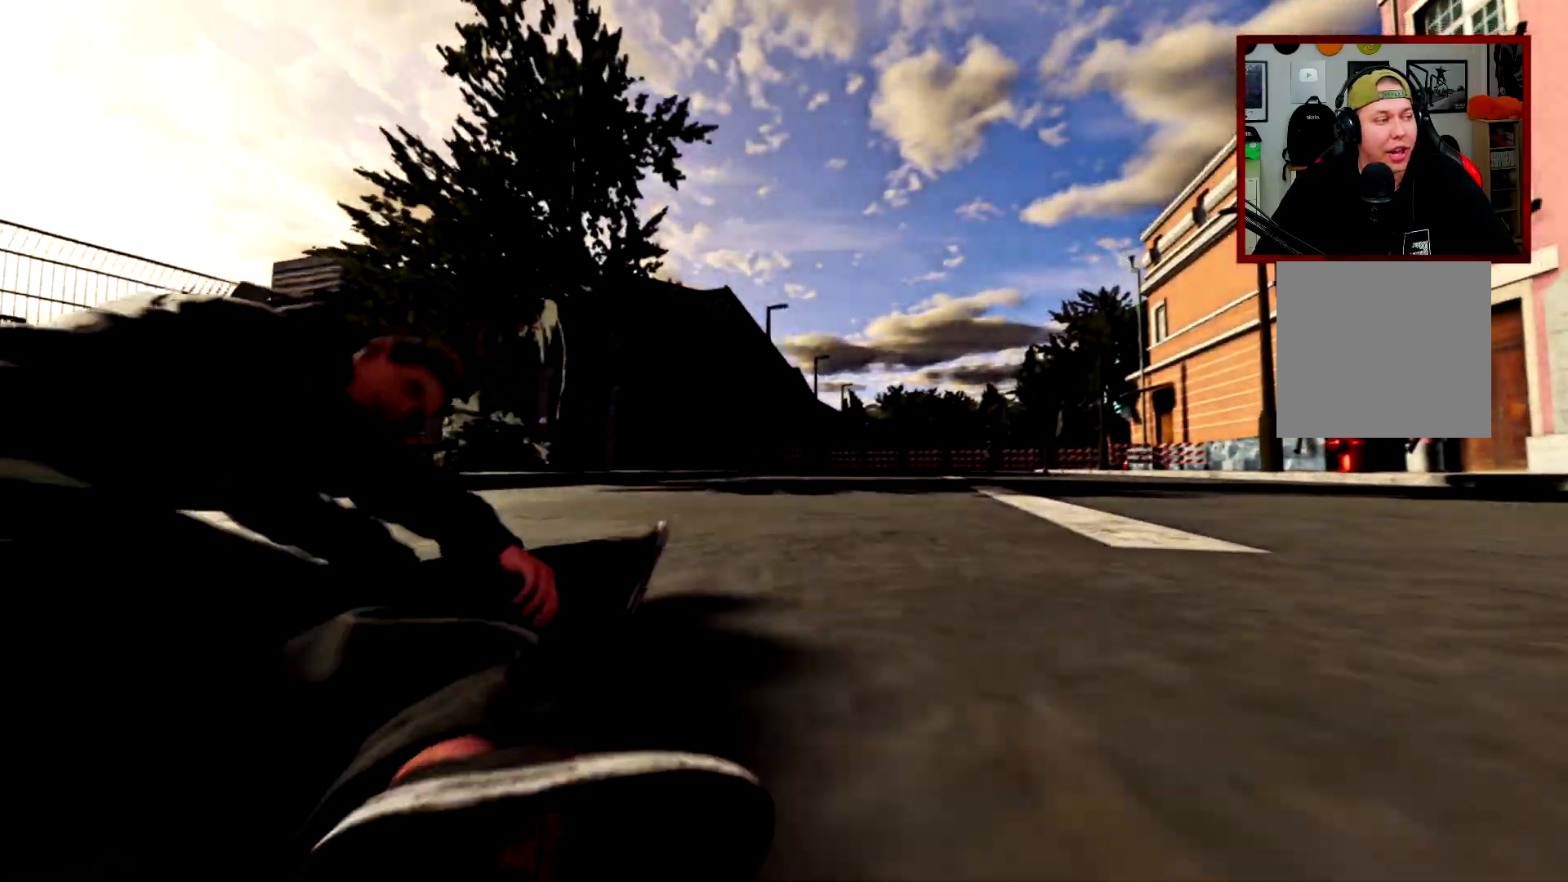
{"buttons": [], "left_stick": "center", "right_stick": "center", "events": []}
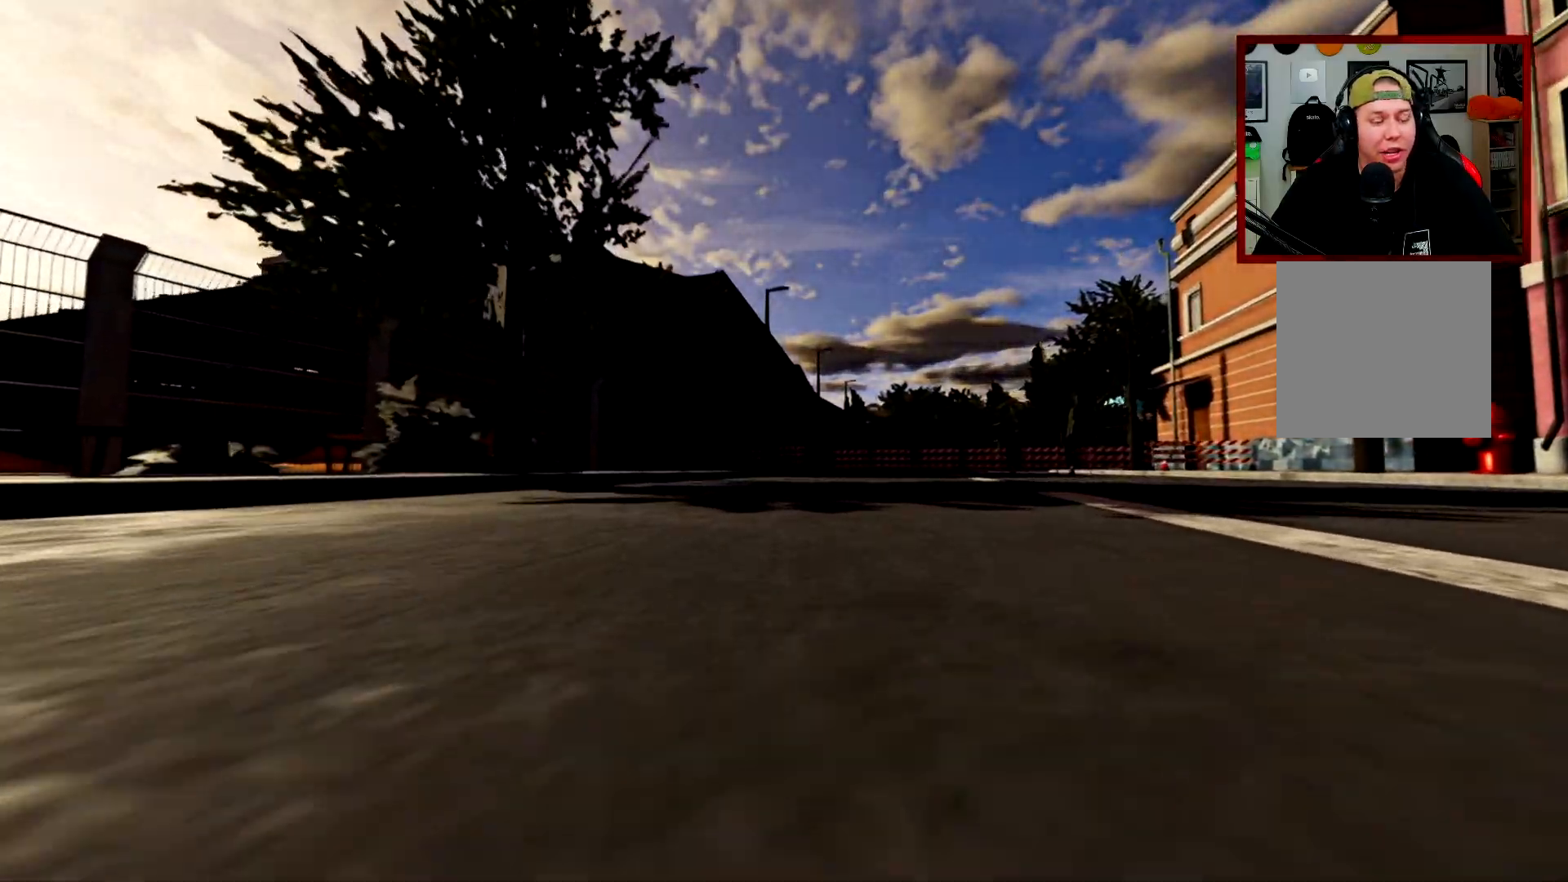
{"buttons": ["A"], "left_stick": "center", "right_stick": "center", "events": [[217, "DPAD_UP", "down"], [333, "DPAD_UP", "up"], [450, "A", "down"]]}
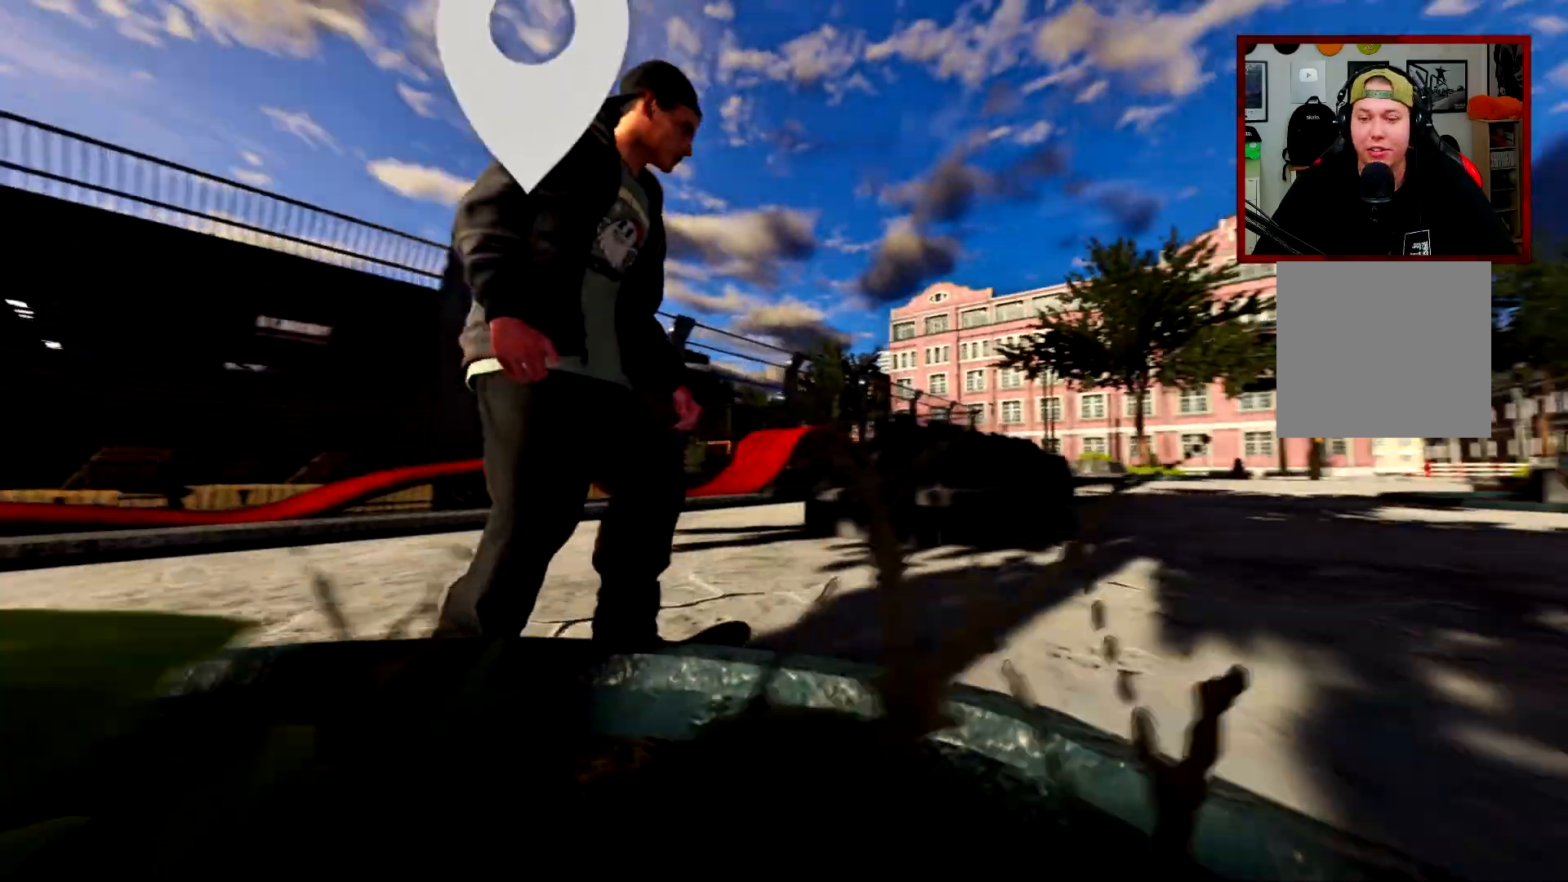
{"buttons": ["A"], "left_stick": "center", "right_stick": "center", "events": []}
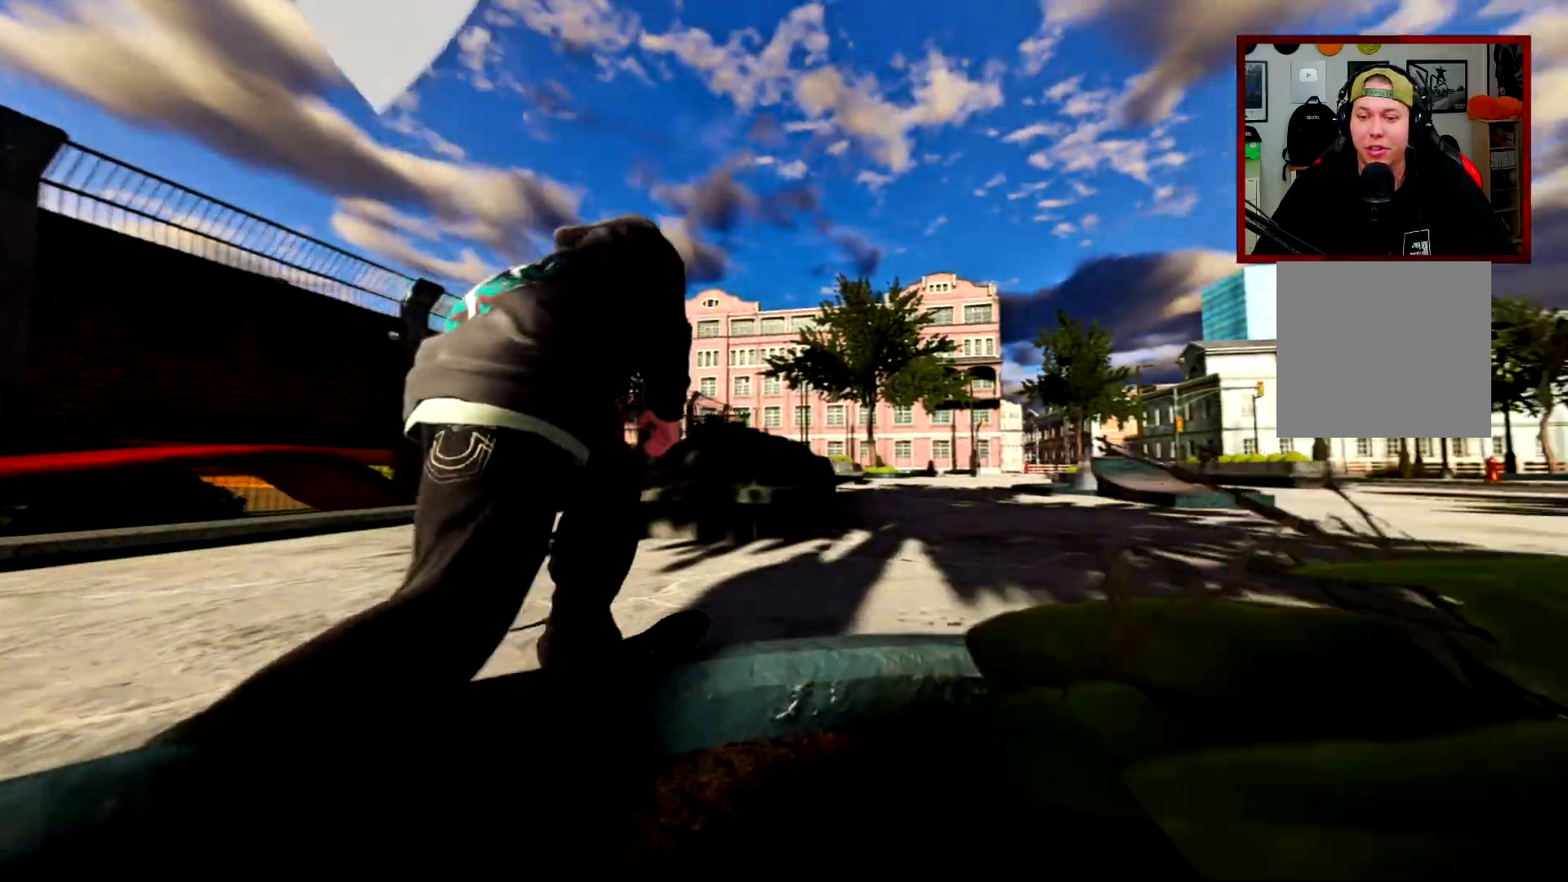
{"buttons": ["A"], "left_stick": "center", "right_stick": "center", "events": [[250, "L2", "down"], [367, "L2", "up"]]}
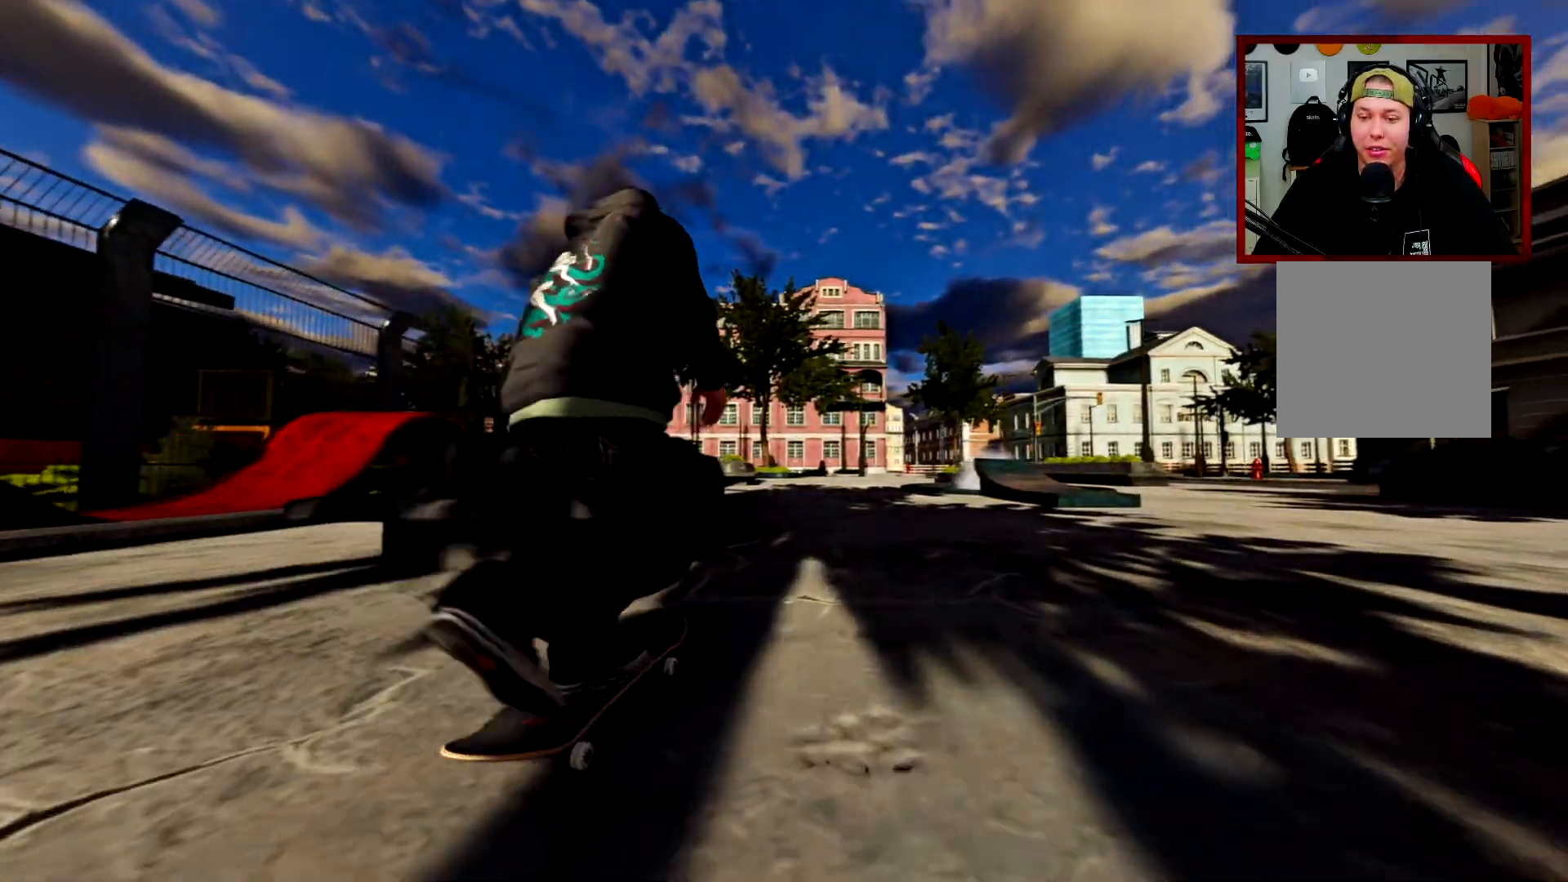
{"buttons": ["A"], "left_stick": "center", "right_stick": "center", "events": []}
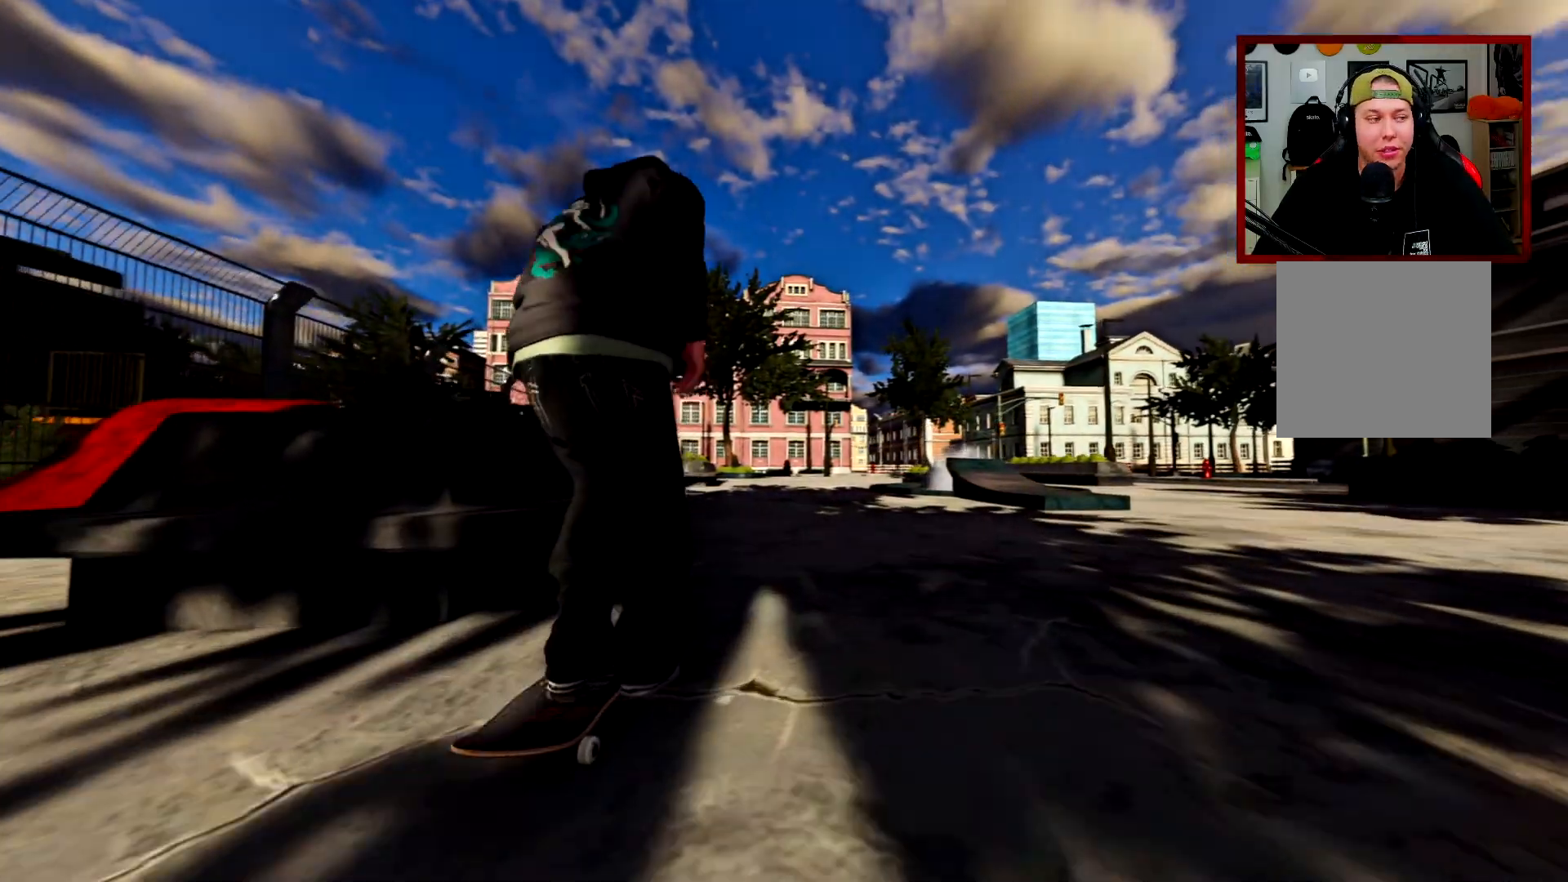
{"buttons": [], "left_stick": "center", "right_stick": "down", "events": [[200, "A", "up"], [350, "right_stick", "down"]]}
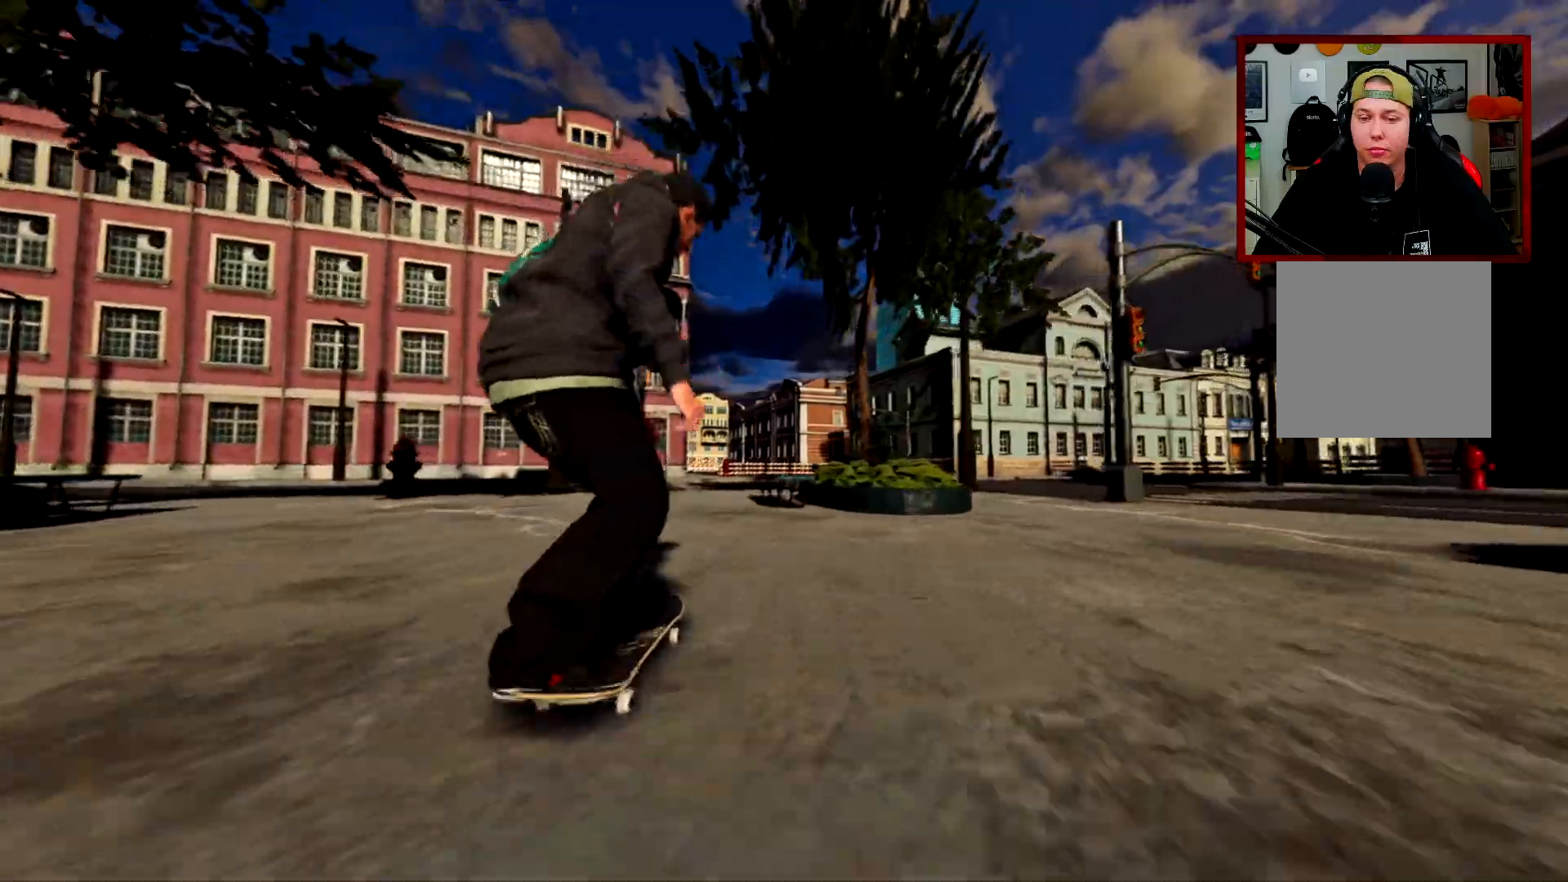
{"buttons": [], "left_stick": "up", "right_stick": "up", "events": [[33, "left_stick", "down"], [216, "left_stick", "center"], [216, "right_stick", "center"], [433, "left_stick", "up"], [433, "right_stick", "up"]]}
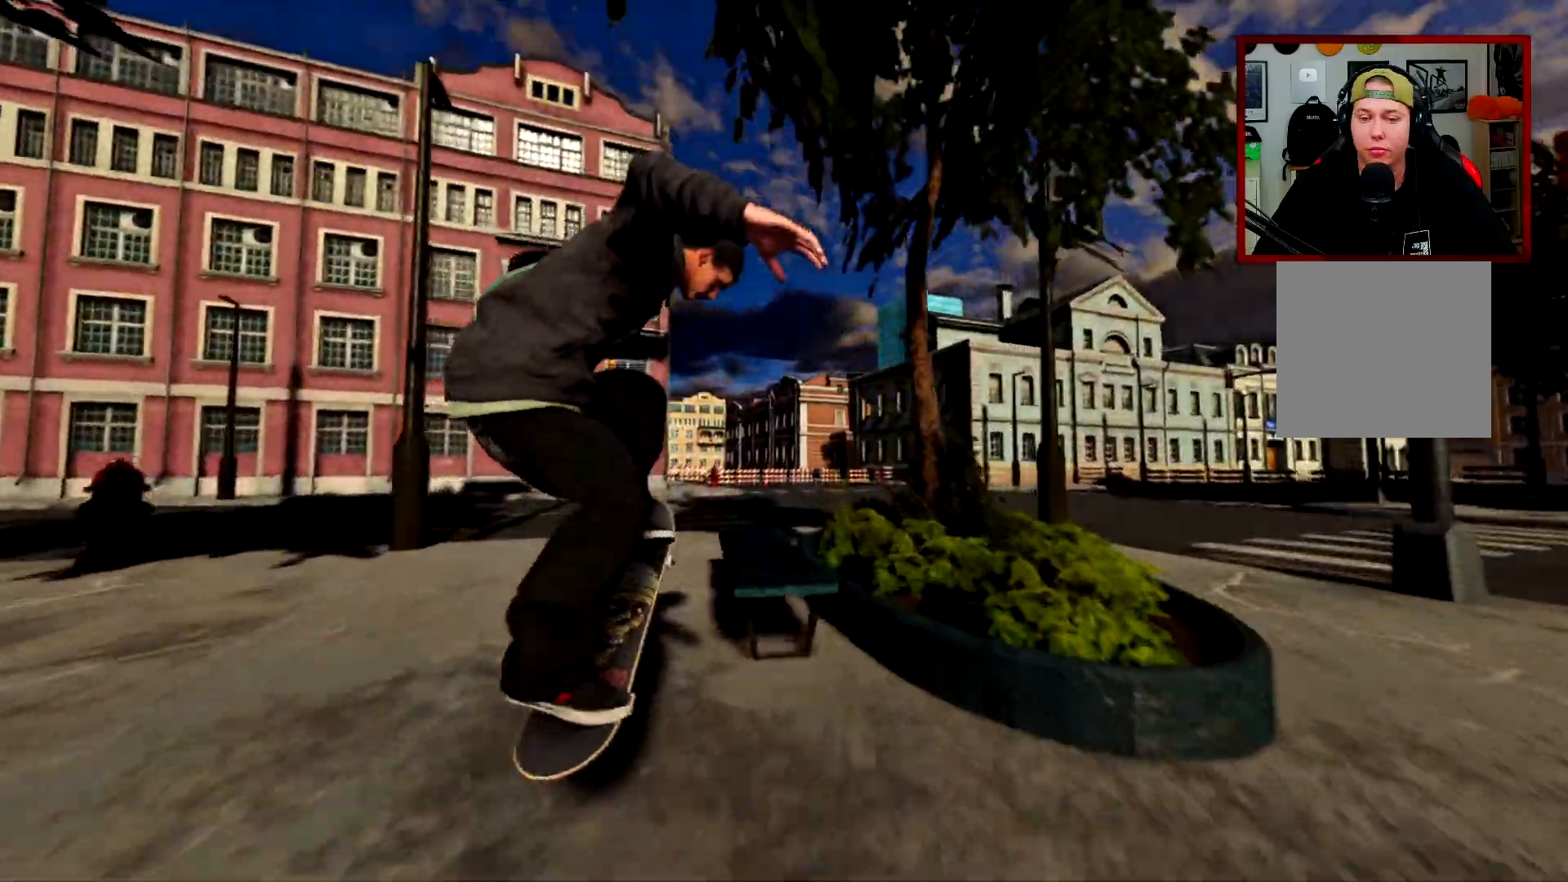
{"buttons": ["L2"], "left_stick": "center", "right_stick": "center", "events": [[367, "right_stick", "left"], [384, "left_stick", "center"], [417, "L2", "down"], [451, "right_stick", "center"]]}
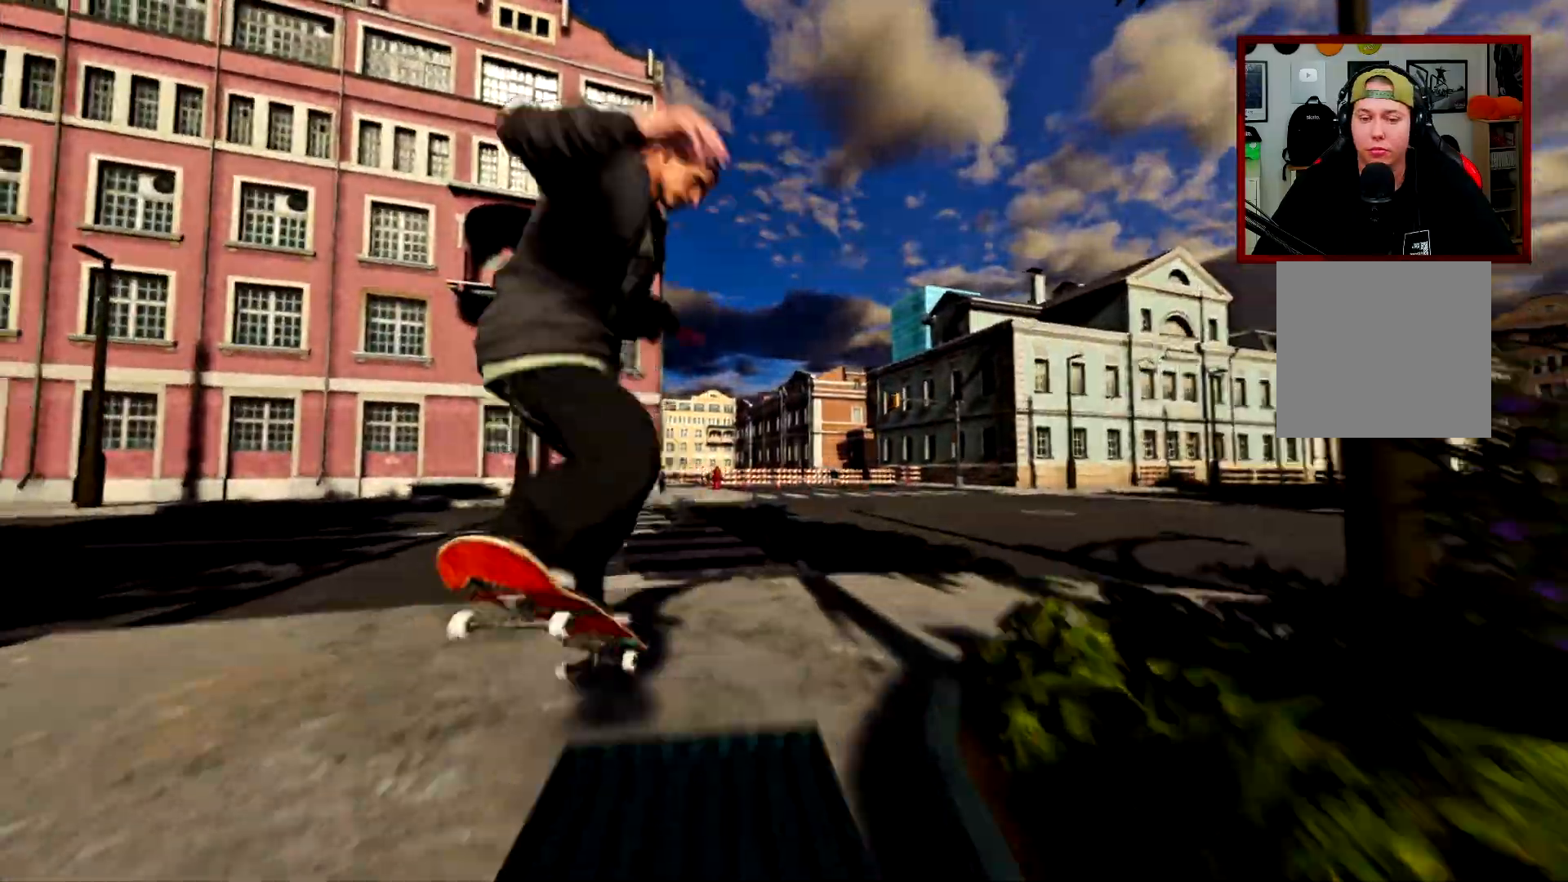
{"buttons": ["L3", "R3"], "left_stick": "center", "right_stick": "center", "events": [[100, "L2", "up"], [417, "L3", "down"], [417, "R3", "down"]]}
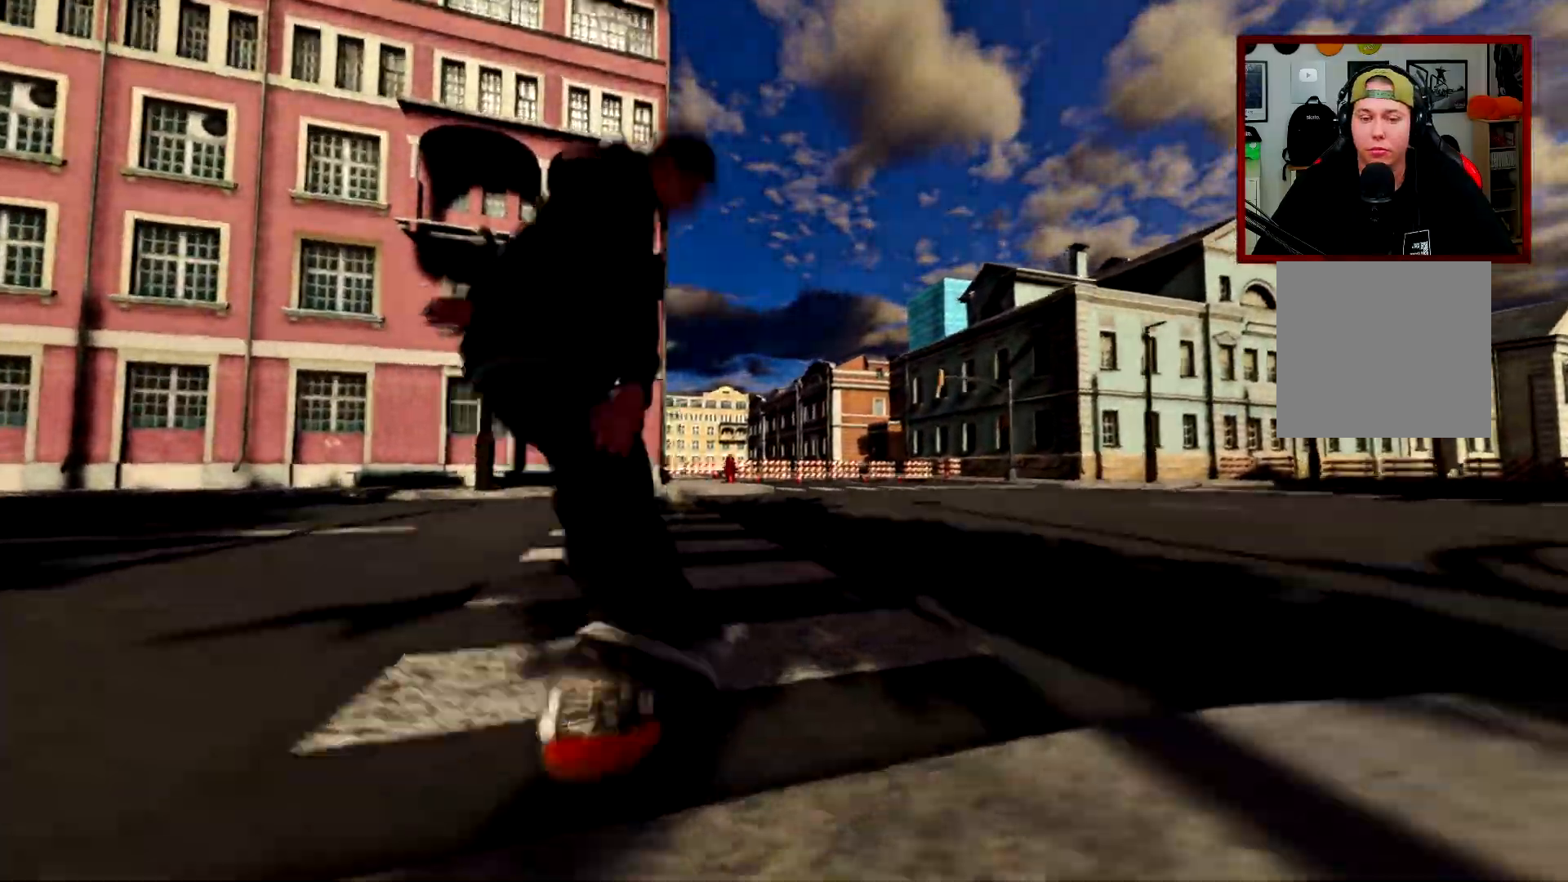
{"buttons": [], "left_stick": "center", "right_stick": "center", "events": [[17, "L3", "up"], [17, "R3", "up"]]}
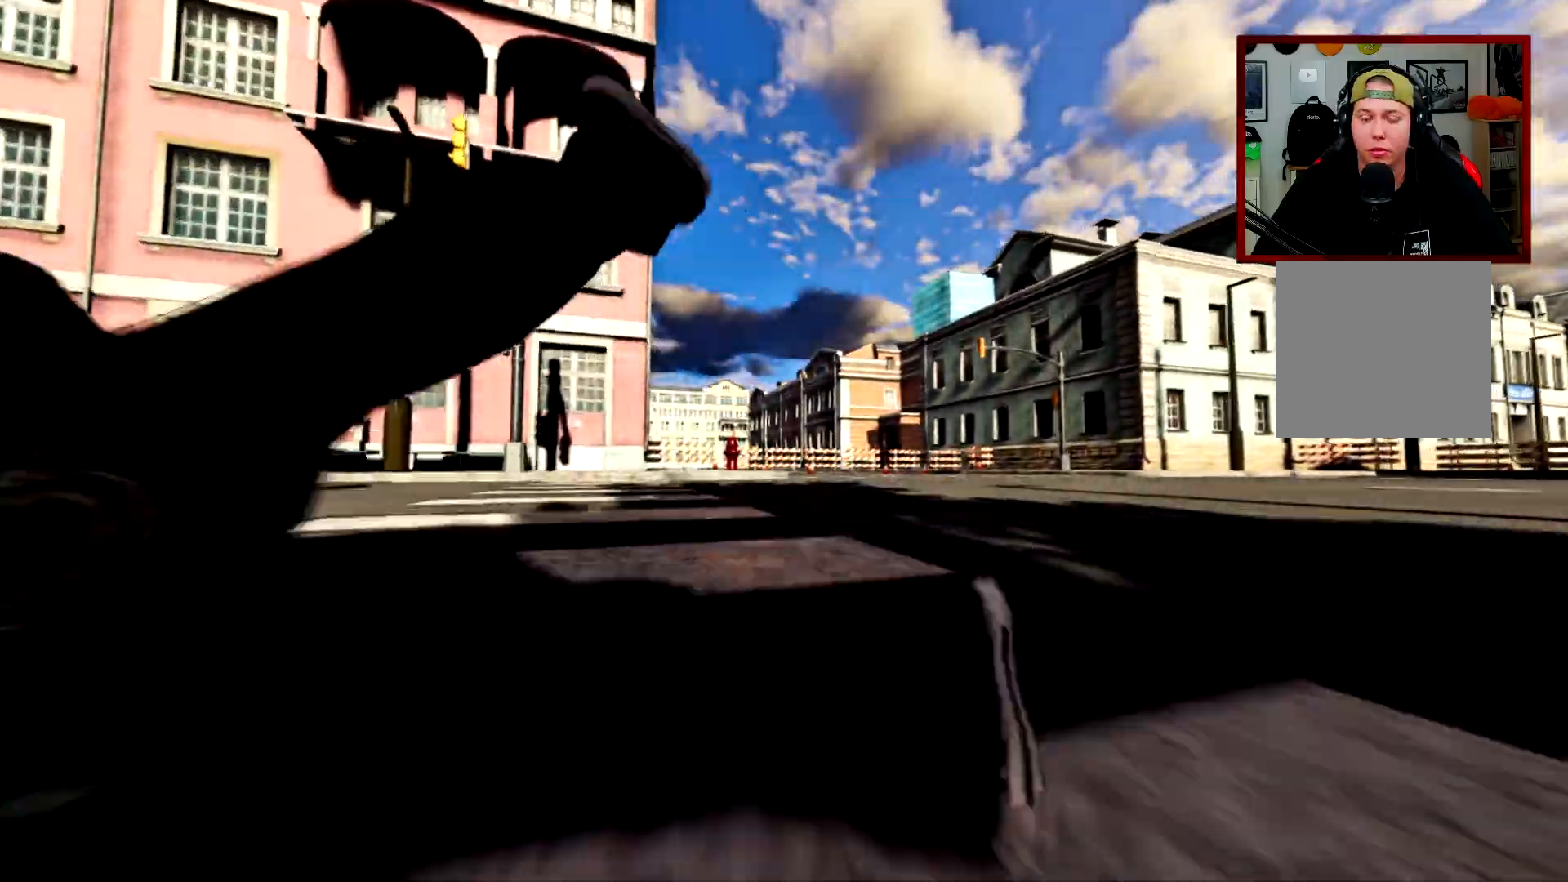
{"buttons": [], "left_stick": "center", "right_stick": "center", "events": []}
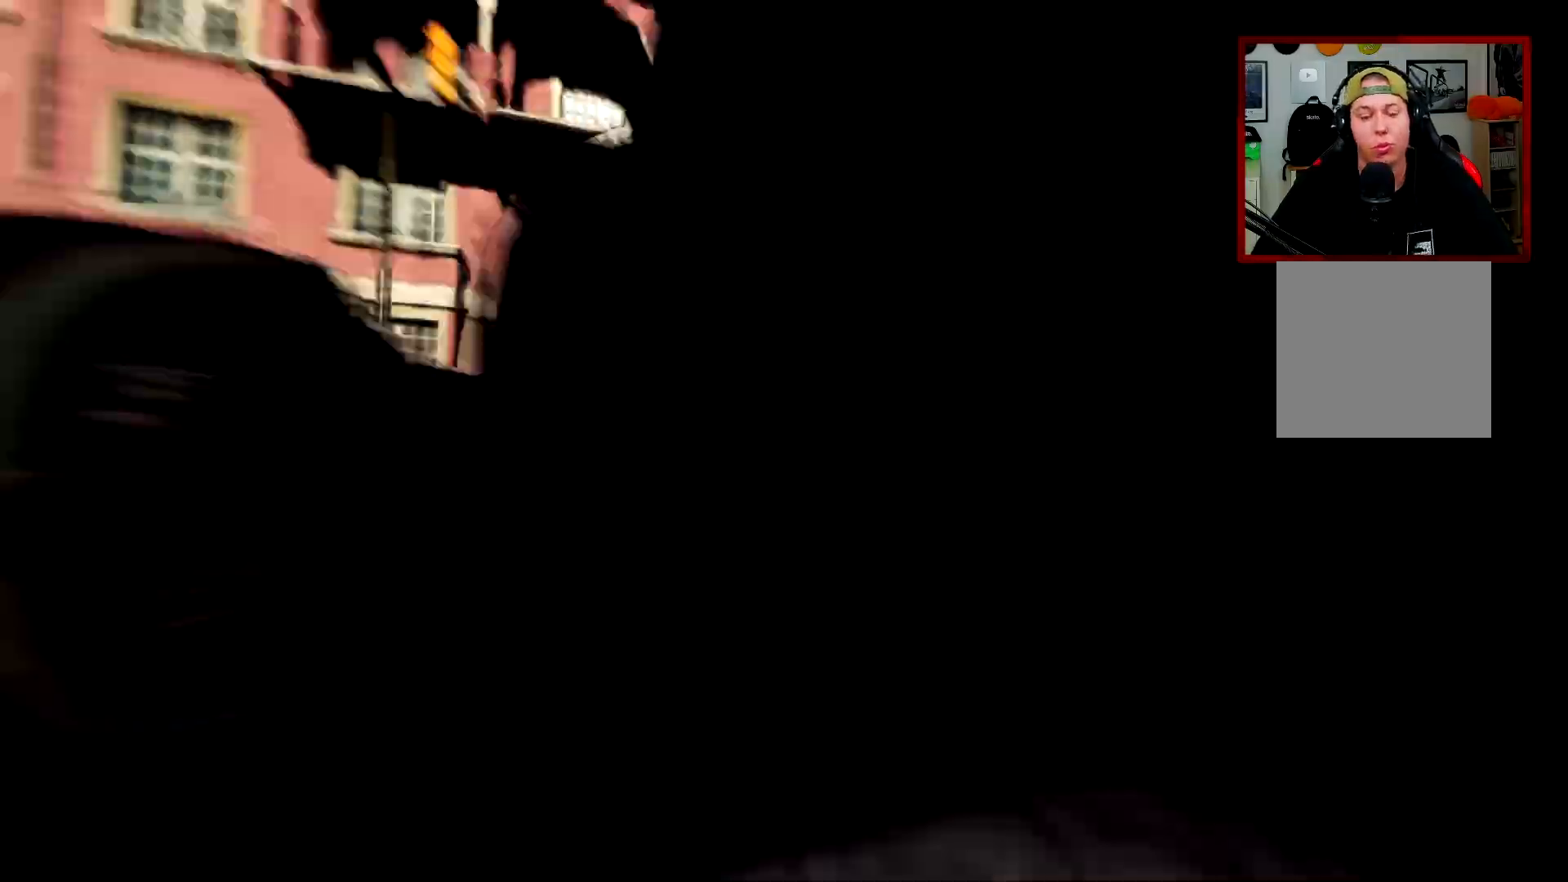
{"buttons": ["DPAD_UP"], "left_stick": "center", "right_stick": "center", "events": [[467, "DPAD_UP", "down"]]}
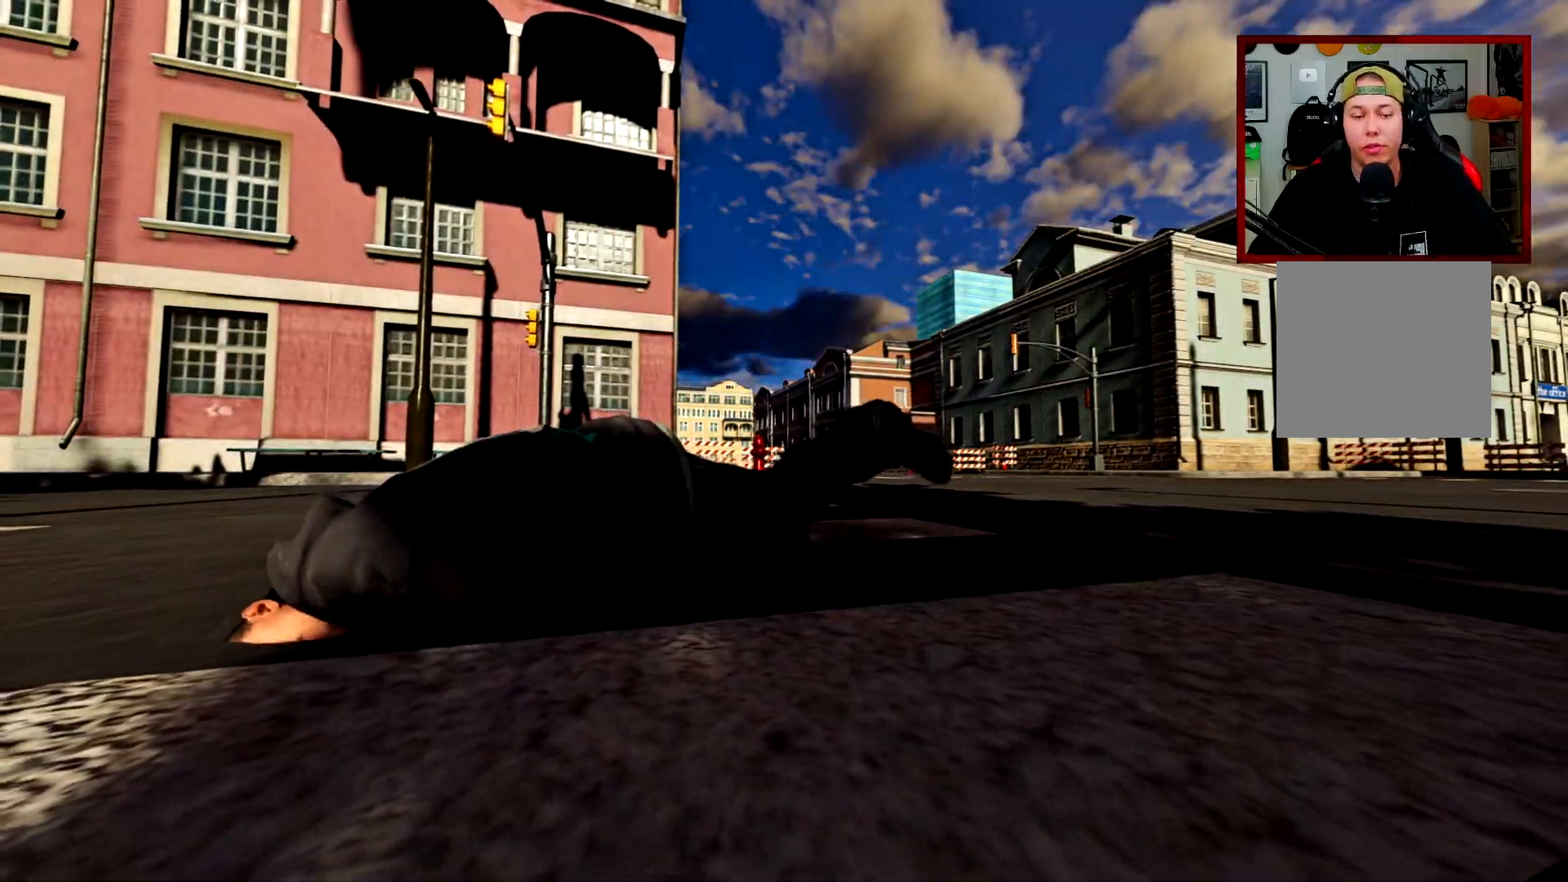
{"buttons": ["A"], "left_stick": "center", "right_stick": "center", "events": [[83, "DPAD_UP", "up"], [216, "A", "down"]]}
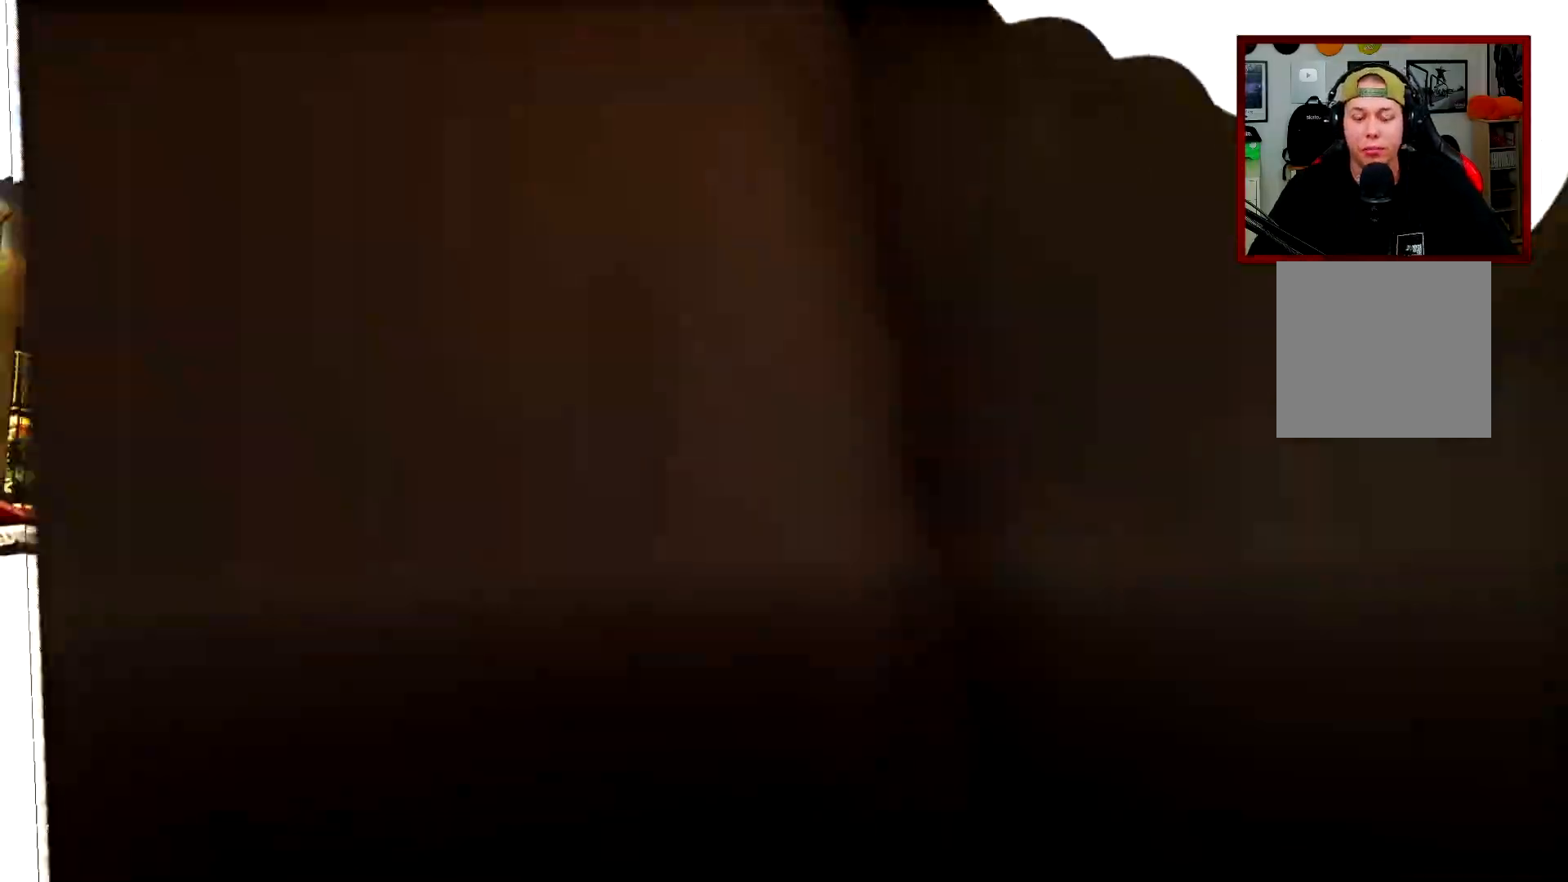
{"buttons": ["A"], "left_stick": "center", "right_stick": "center", "events": []}
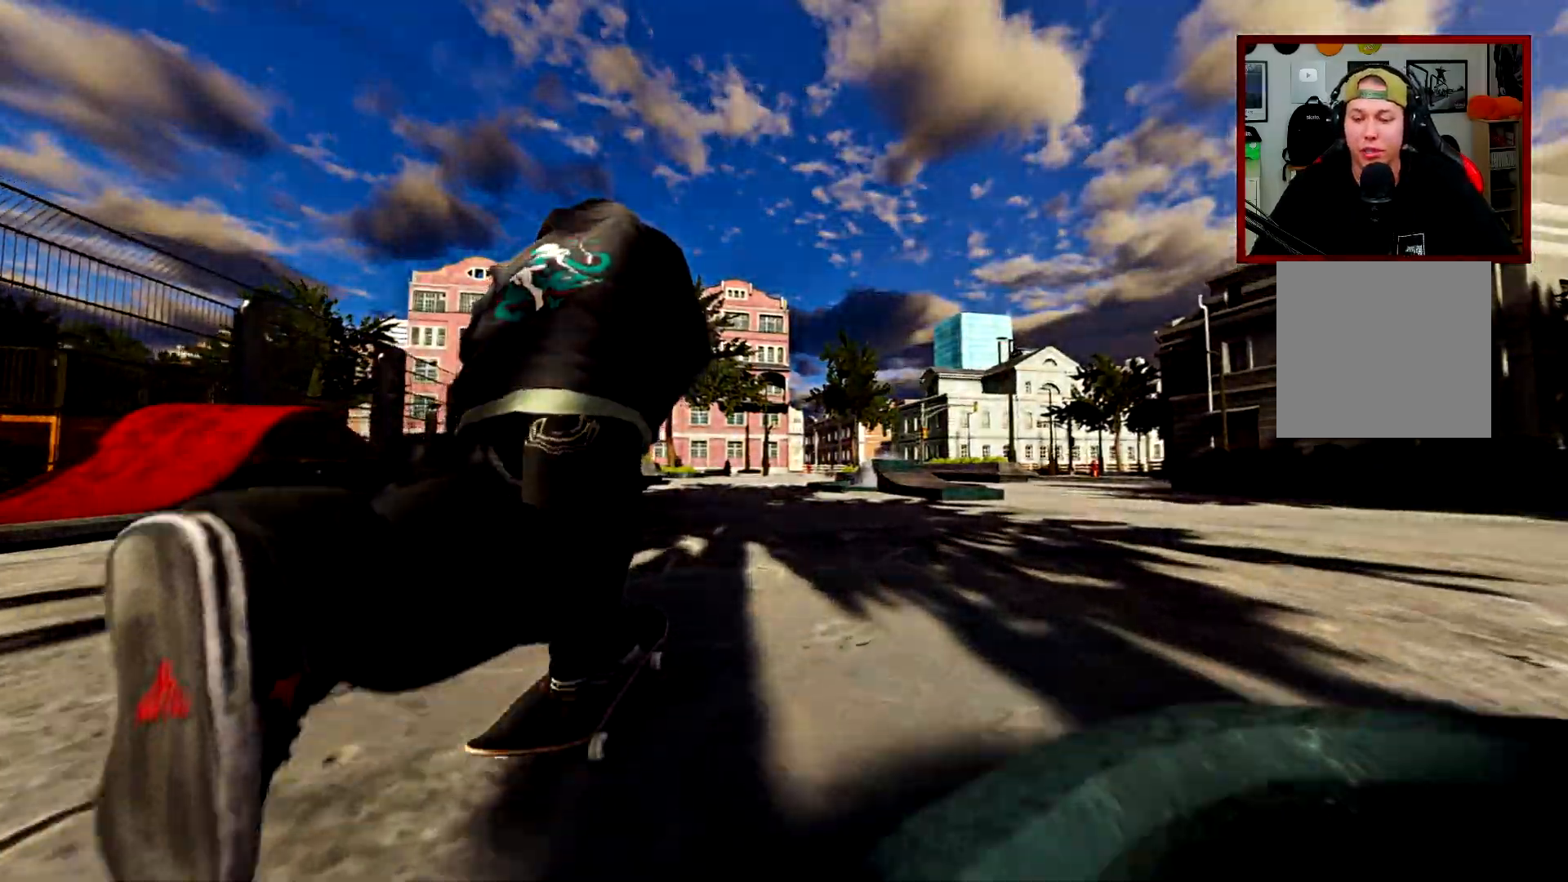
{"buttons": [], "left_stick": "center", "right_stick": "center", "events": [[166, "A", "up"], [166, "right_stick", "down"], [216, "left_stick", "down"], [483, "left_stick", "center"], [500, "right_stick", "center"]]}